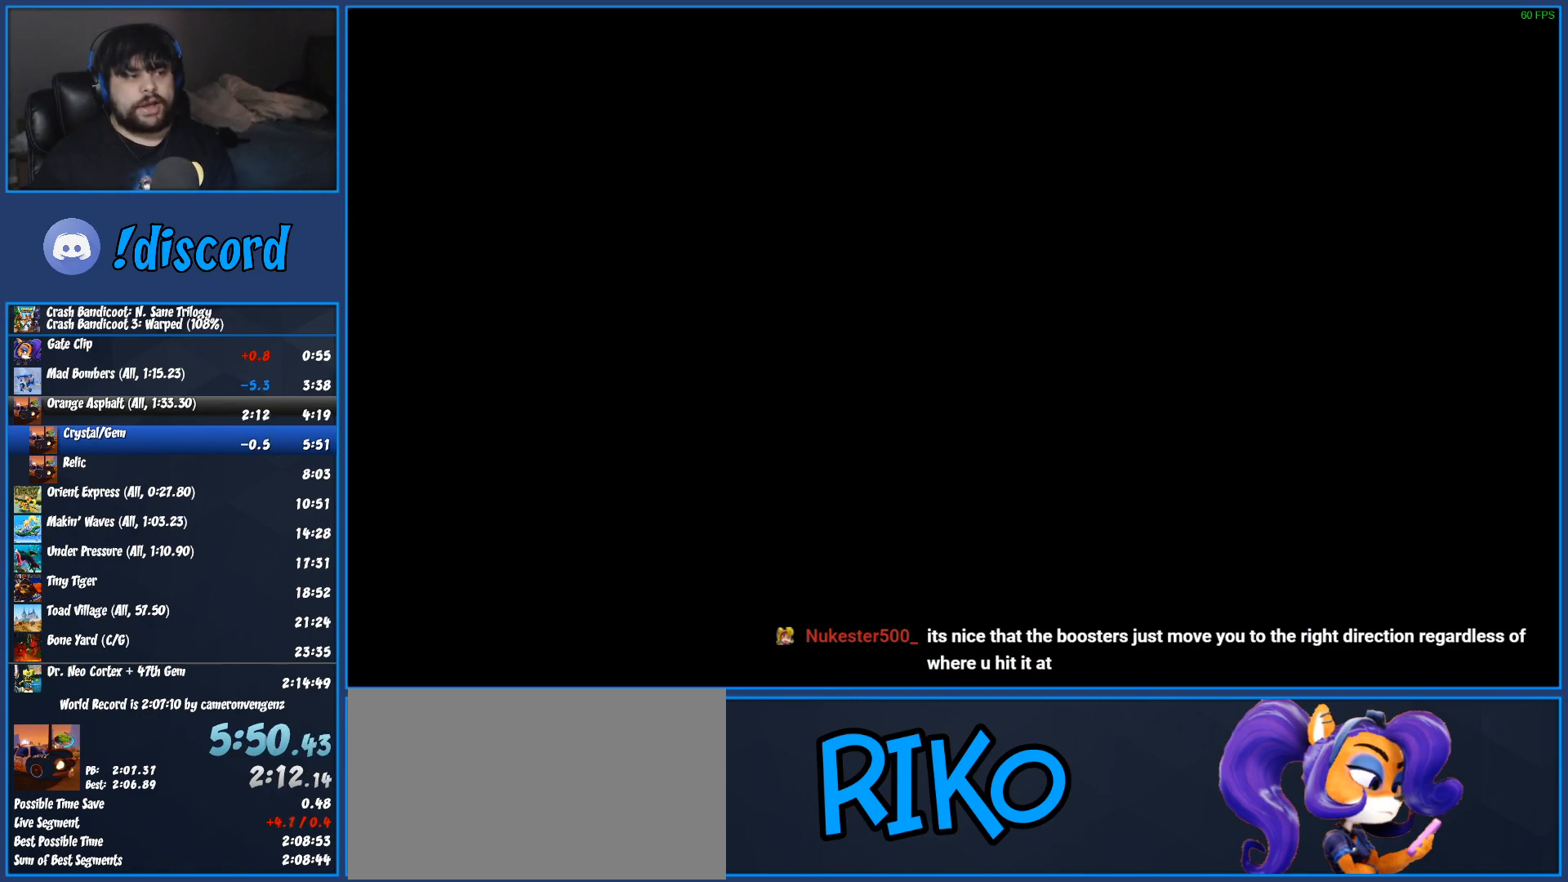
Gameplay with a controller (PlayStation layout); each line is a JSON object with the inputs held at the frame after it. "events" lists button and stick changes between this image and that frame as [ms after this image, input, new state], when the widget could be followed in between. Not read: R3 right_stick.
{"buttons": [], "left_stick": "center", "events": [[17, "CROSS", "up"], [50, "CROSS", "down"], [250, "CROSS", "up"]]}
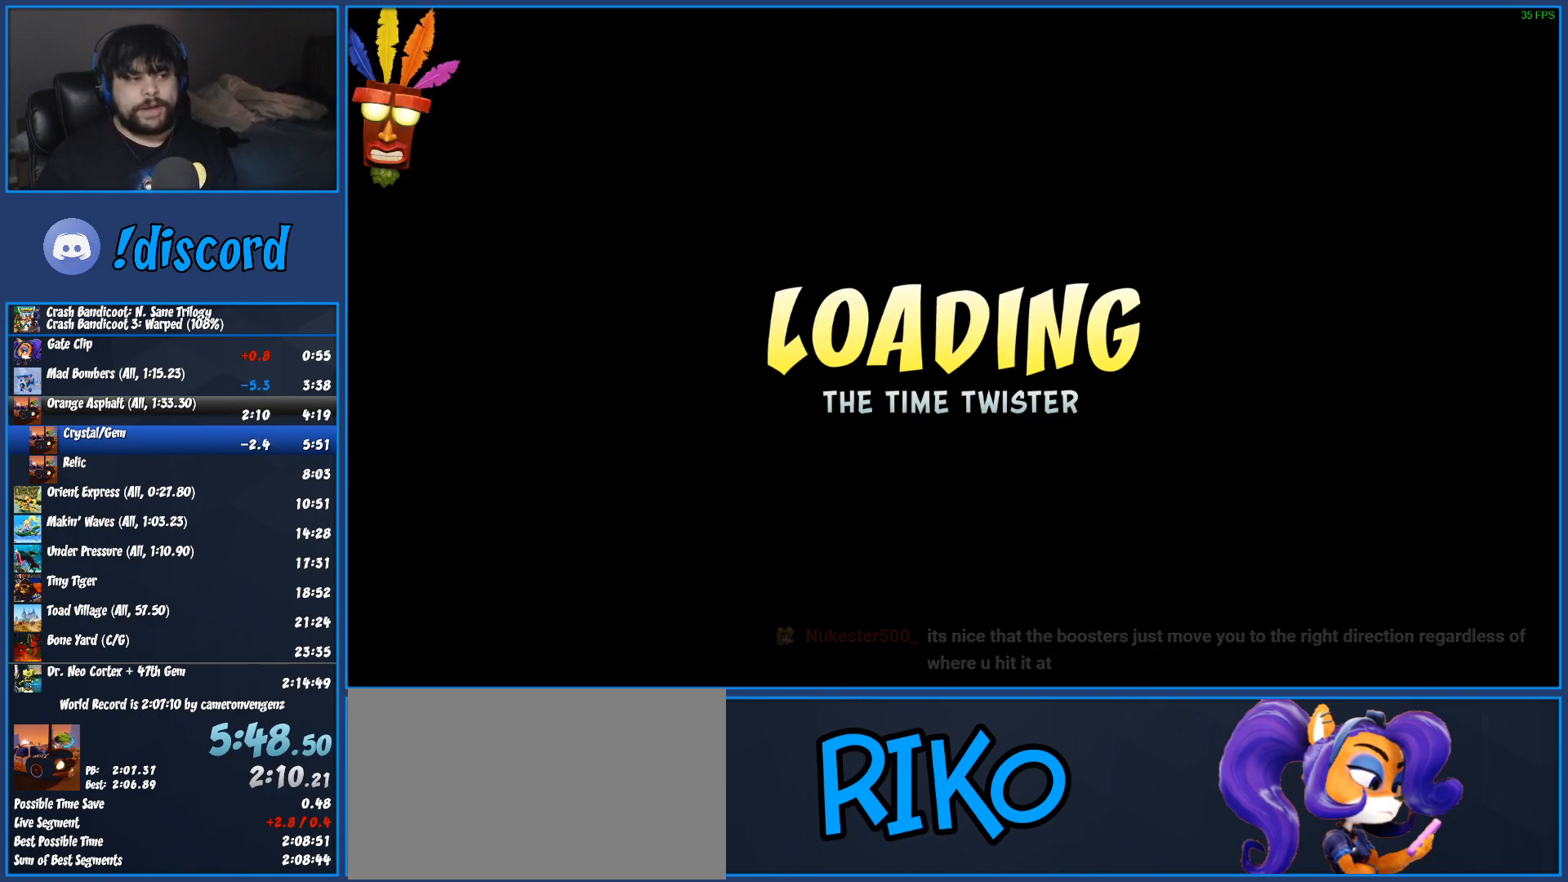
{"buttons": [], "left_stick": "center", "events": []}
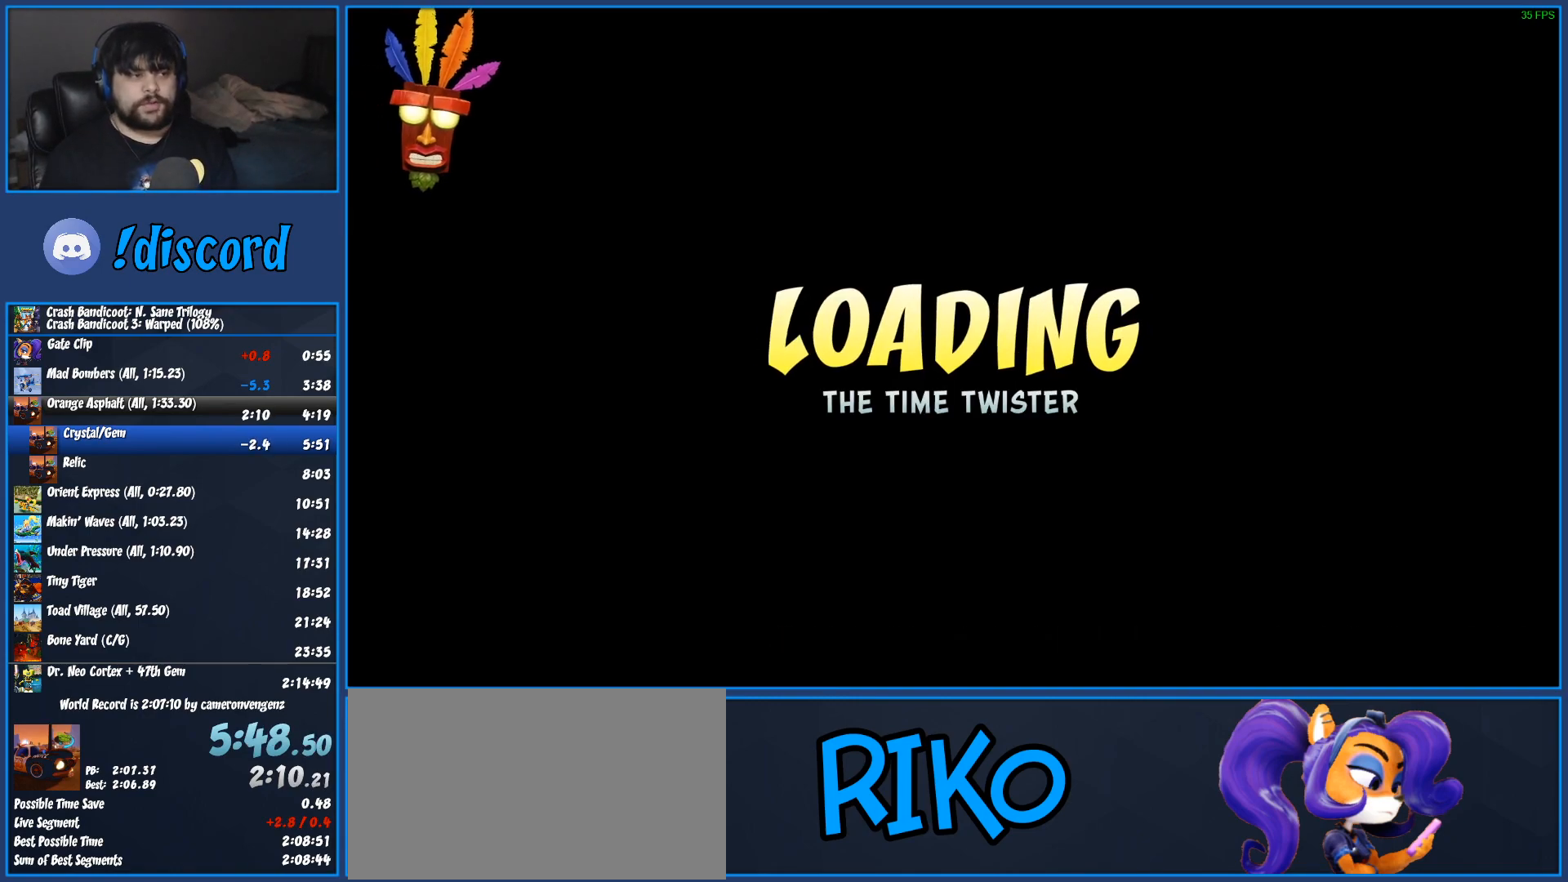
{"buttons": [], "left_stick": "center", "events": []}
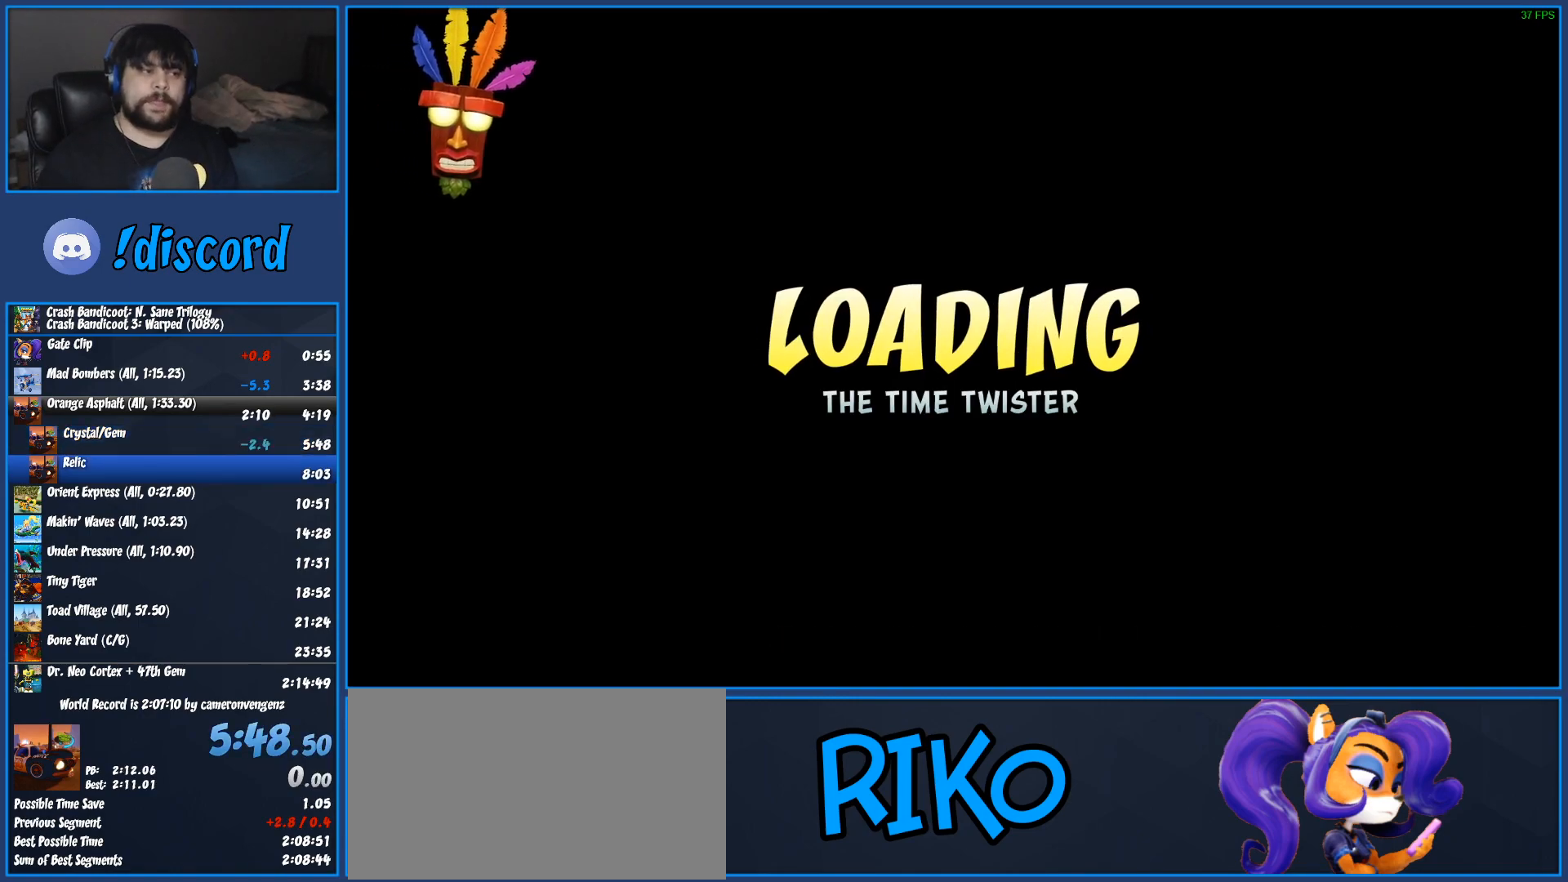
{"buttons": [], "left_stick": "center", "events": [[283, "CROSS", "down"], [350, "CIRCLE", "down"], [400, "CROSS", "up"], [450, "CIRCLE", "up"]]}
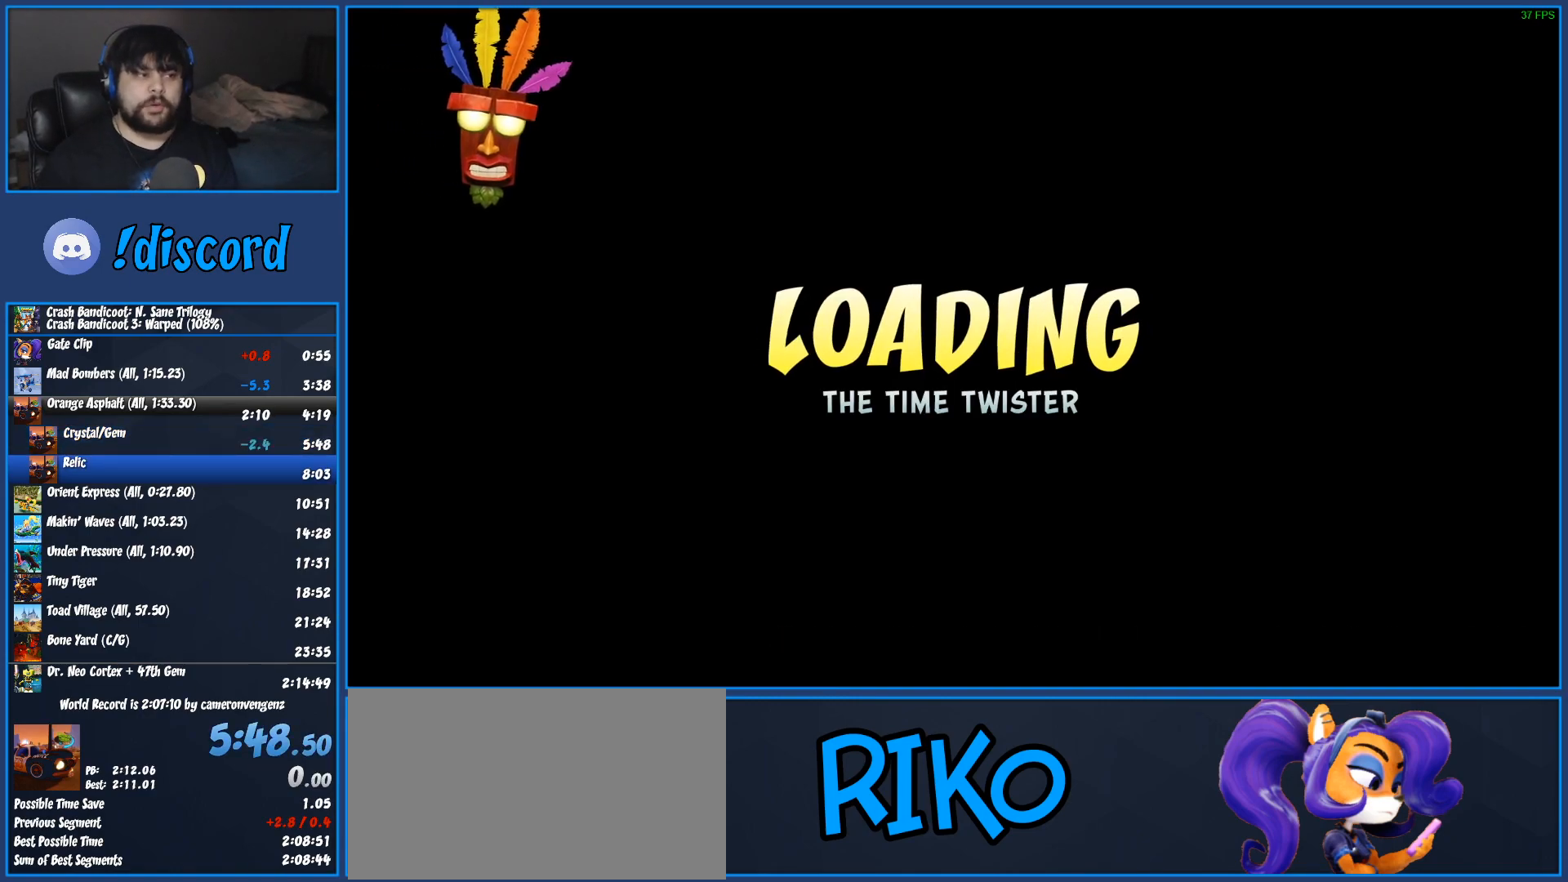
{"buttons": ["CIRCLE"], "left_stick": "center", "events": [[83, "CROSS", "down"], [133, "CIRCLE", "down"], [167, "CROSS", "up"], [233, "CIRCLE", "up"], [350, "CROSS", "down"], [417, "CIRCLE", "down"], [450, "CROSS", "up"]]}
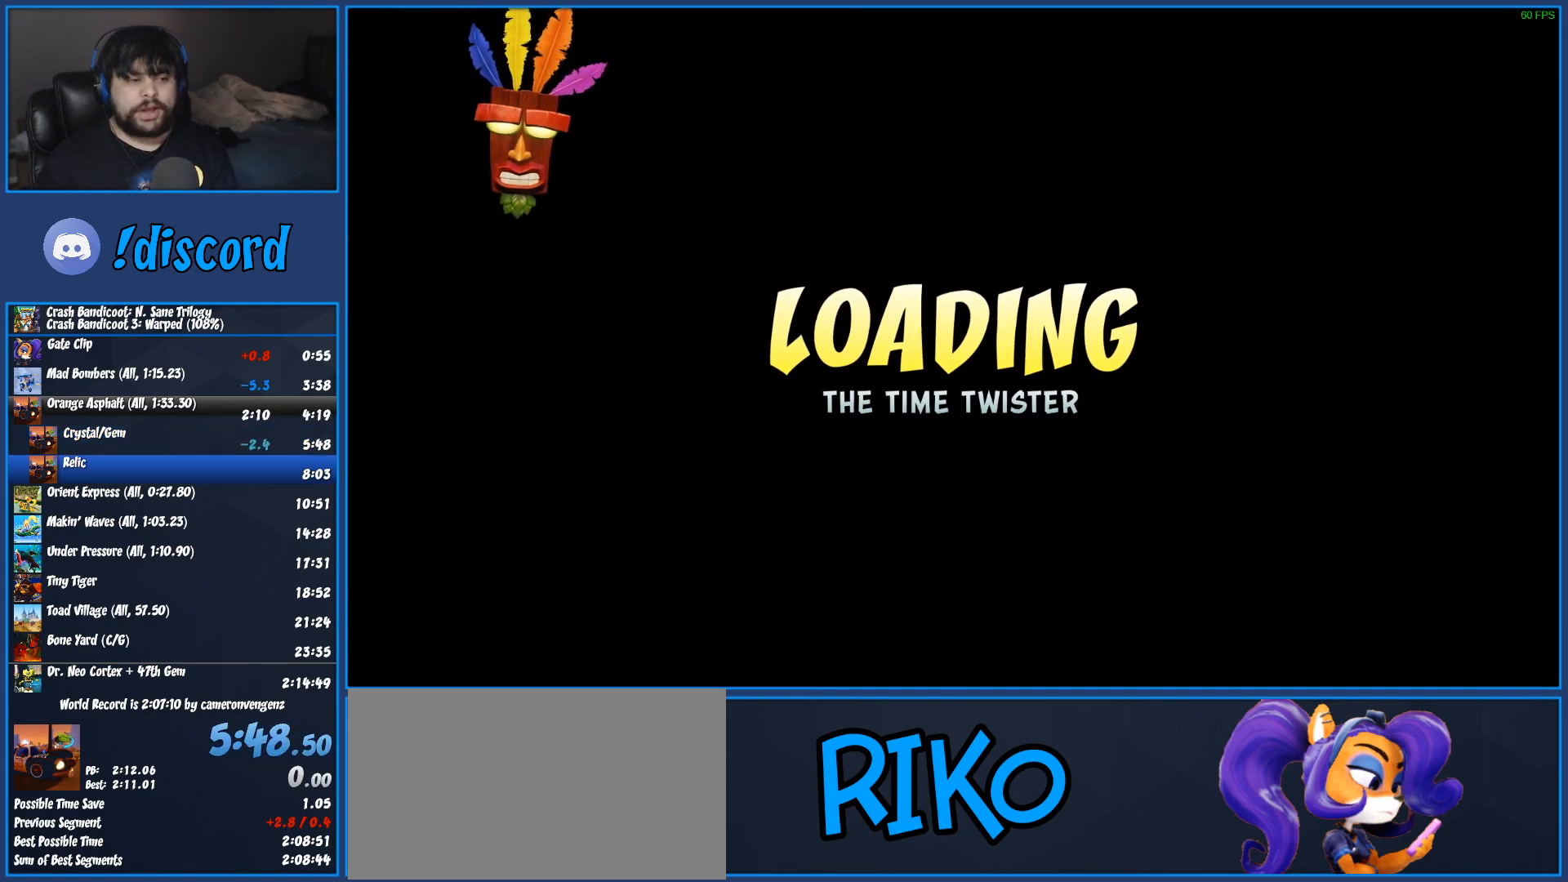
{"buttons": ["CROSS"], "left_stick": "center", "events": [[17, "CIRCLE", "up"], [117, "CROSS", "down"], [183, "CIRCLE", "down"], [233, "CROSS", "up"], [300, "CIRCLE", "up"], [483, "CROSS", "down"]]}
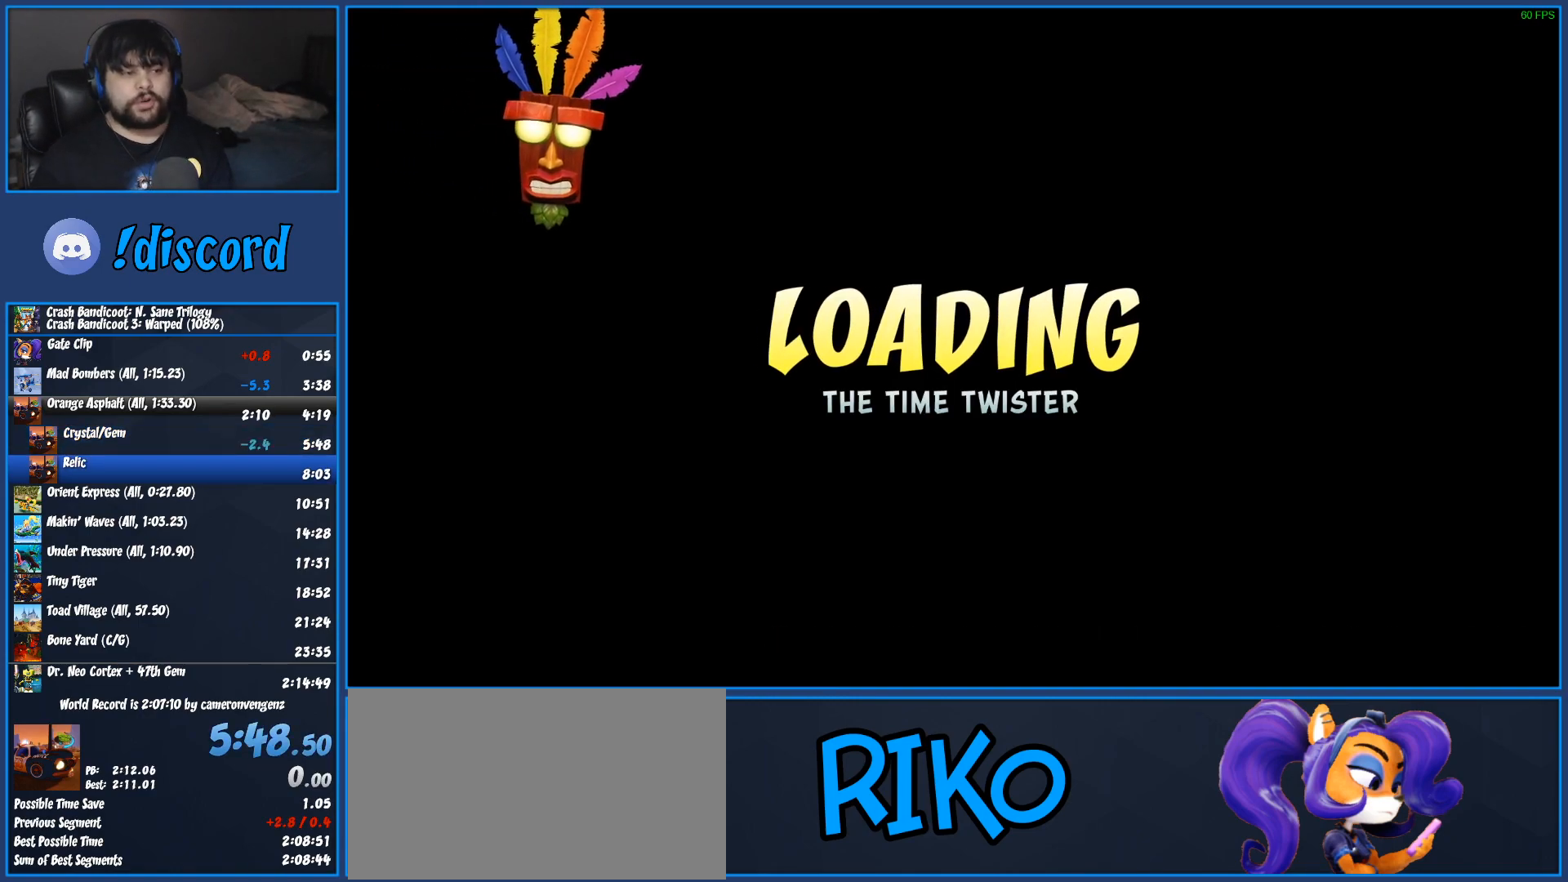
{"buttons": ["CIRCLE"], "left_stick": "center", "events": [[67, "CIRCLE", "down"], [133, "CROSS", "up"], [183, "CIRCLE", "up"], [333, "CROSS", "down"], [400, "CIRCLE", "down"], [467, "CROSS", "up"]]}
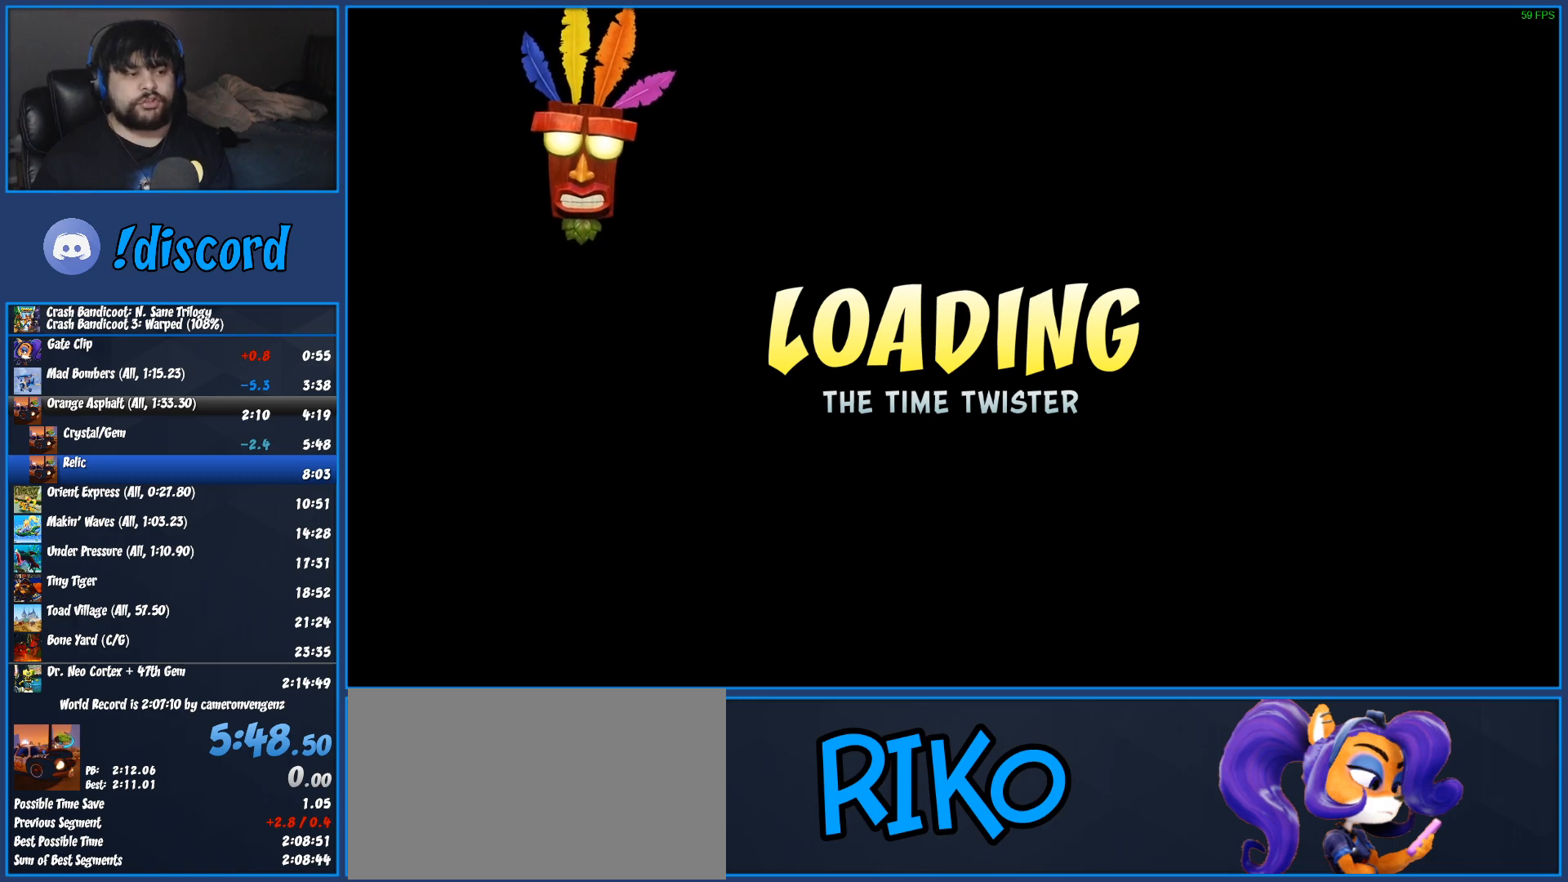
{"buttons": ["CROSS"], "left_stick": "center", "events": [[17, "CIRCLE", "up"], [150, "CROSS", "down"], [217, "CIRCLE", "down"], [267, "CROSS", "up"], [317, "CIRCLE", "up"], [450, "CROSS", "down"]]}
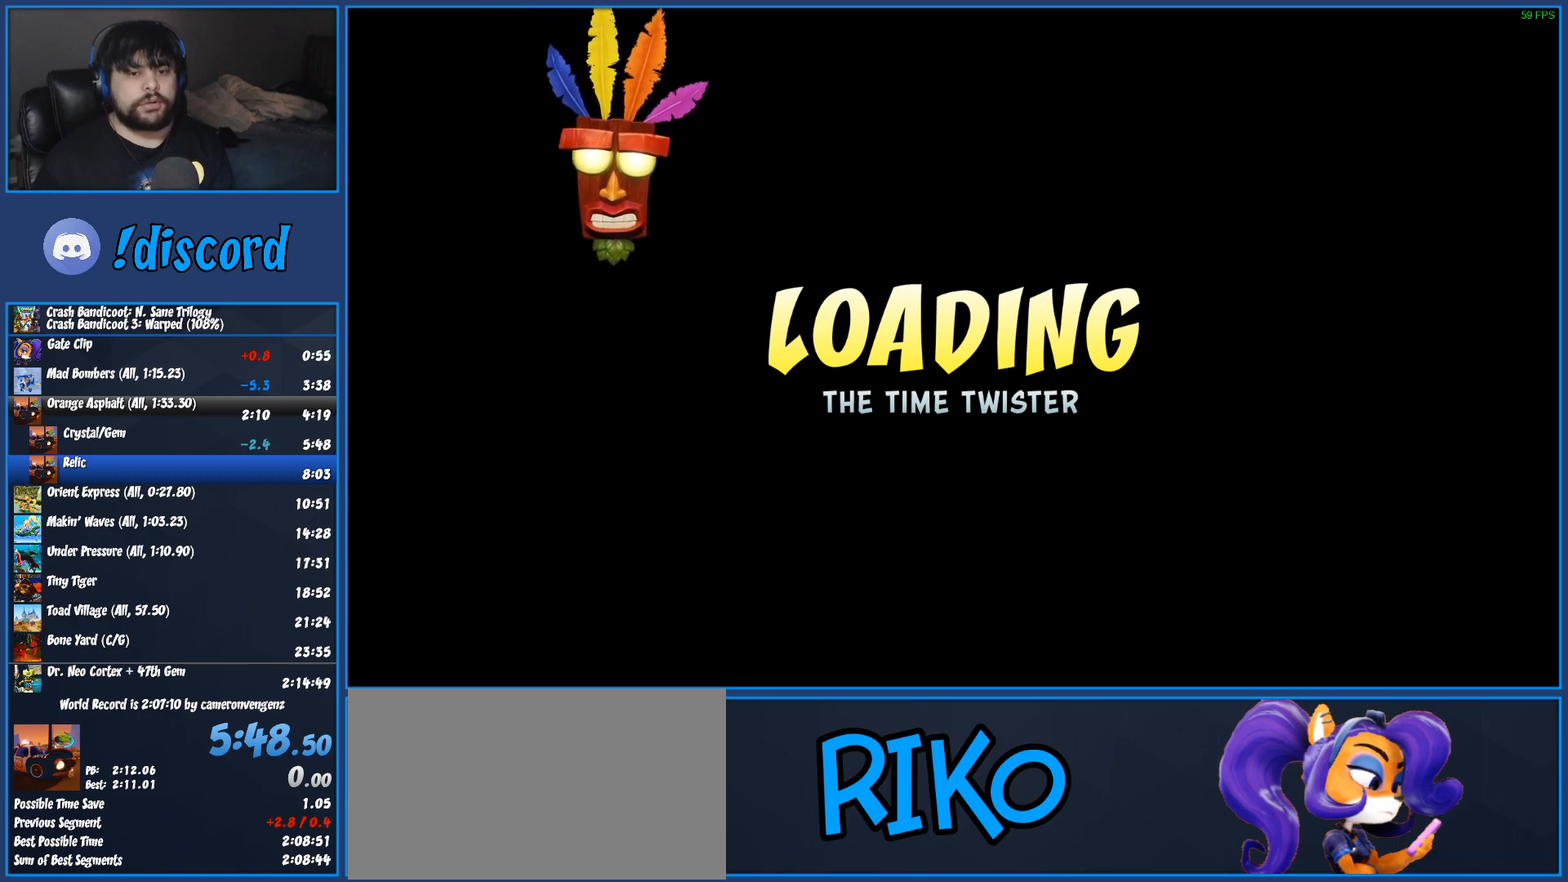
{"buttons": [], "left_stick": "center", "events": [[17, "CIRCLE", "down"], [67, "CROSS", "up"], [133, "CIRCLE", "up"], [250, "CROSS", "down"], [317, "CIRCLE", "down"], [367, "CROSS", "up"], [433, "CIRCLE", "up"]]}
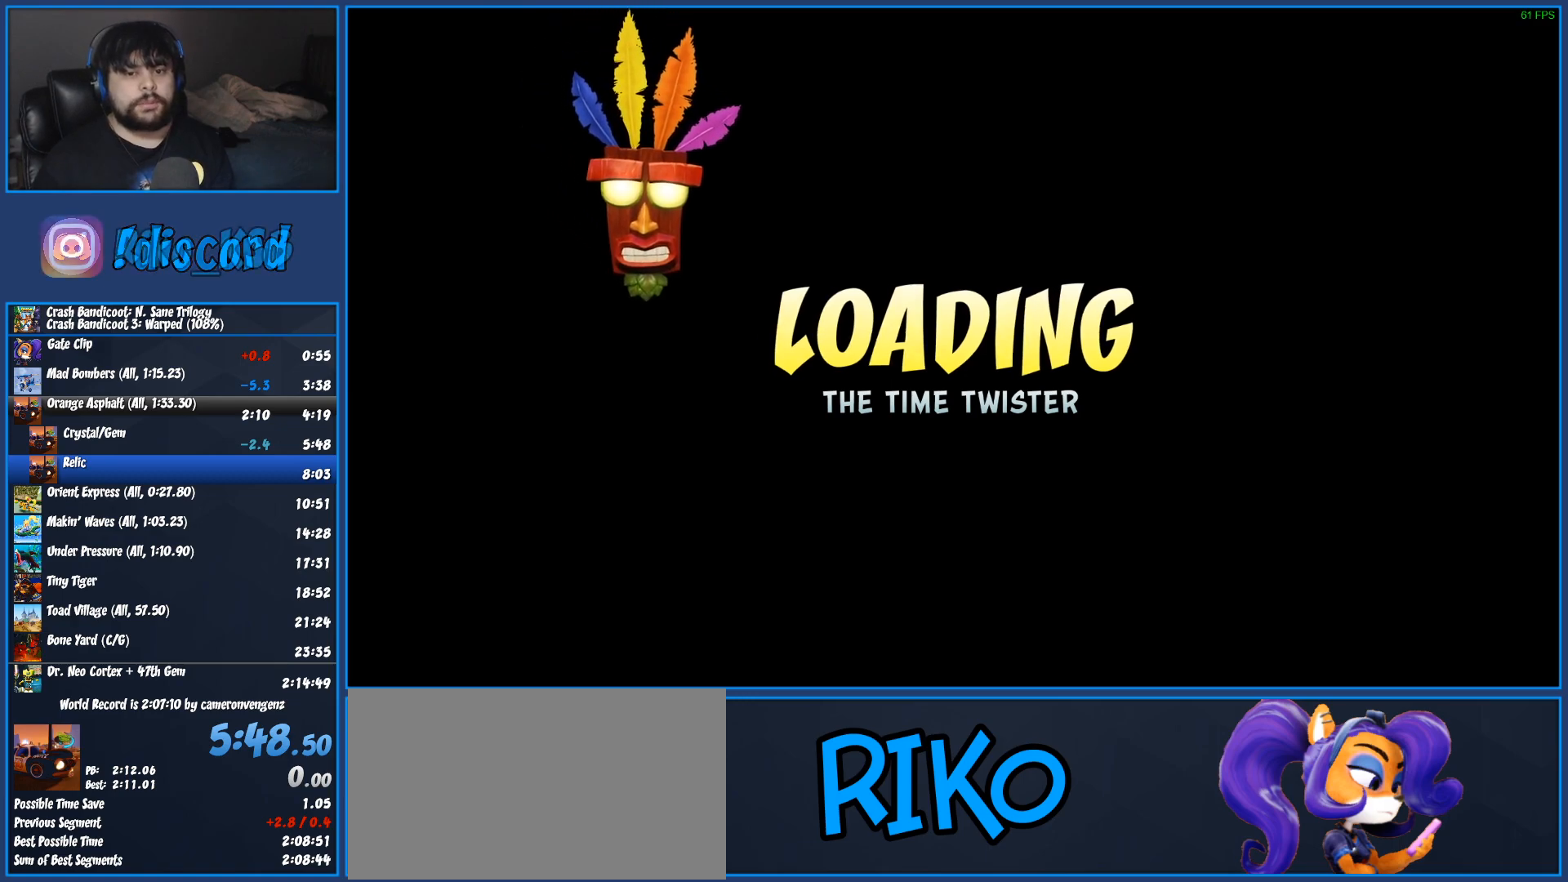
{"buttons": [], "left_stick": "center", "events": [[33, "CROSS", "down"], [117, "CIRCLE", "down"], [150, "CROSS", "up"], [217, "CIRCLE", "up"], [333, "CROSS", "down"], [400, "CIRCLE", "down"], [433, "CROSS", "up"], [500, "CIRCLE", "up"]]}
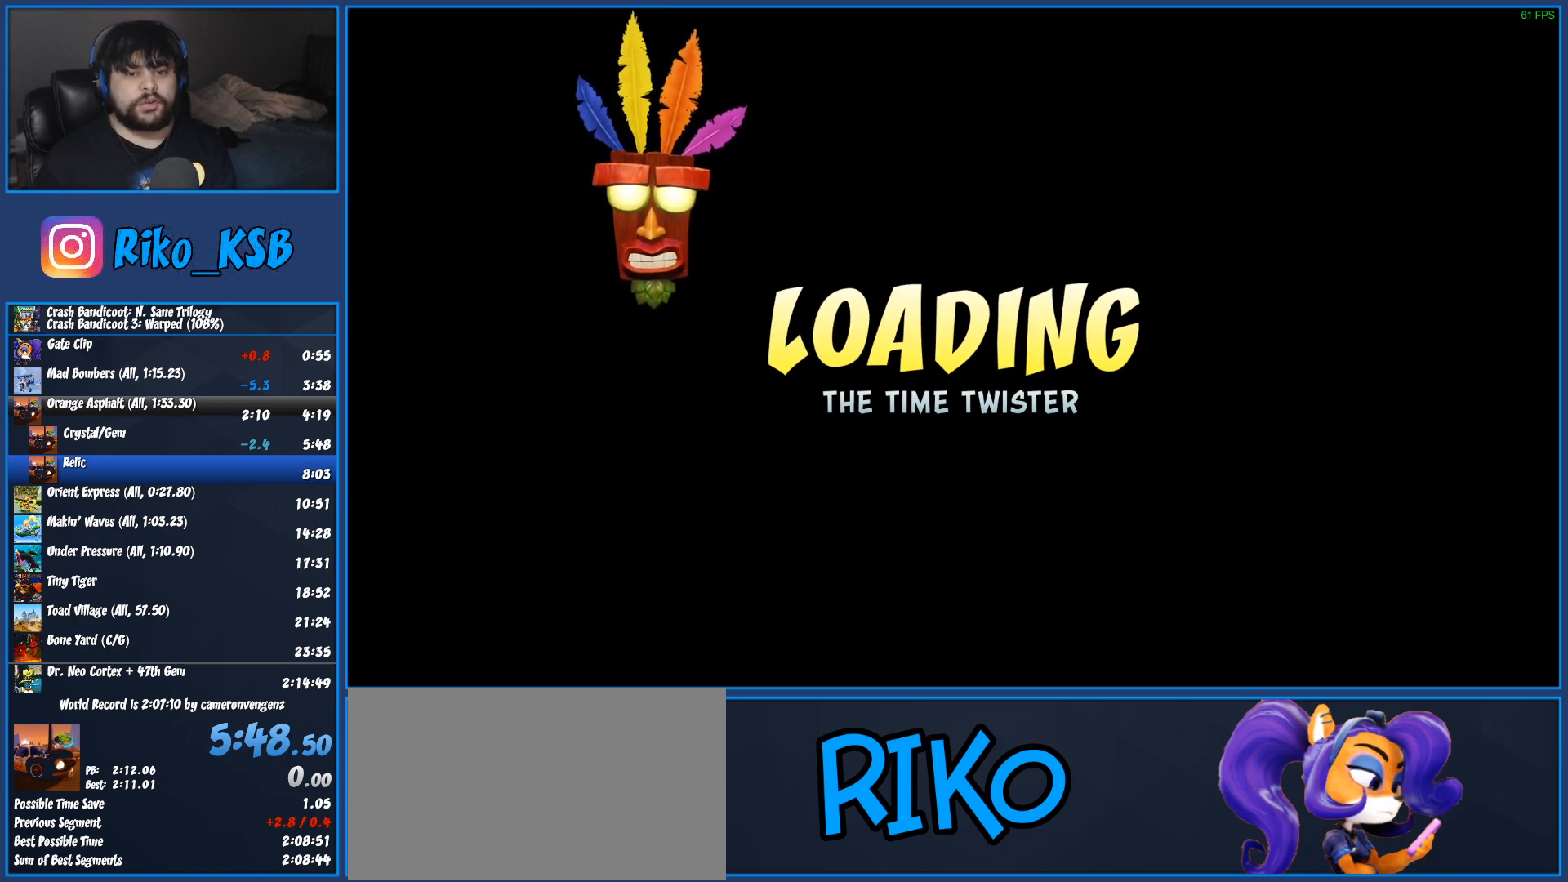
{"buttons": ["CIRCLE"], "left_stick": "center", "events": [[117, "CROSS", "down"], [183, "CIRCLE", "down"], [217, "CROSS", "up"], [283, "CIRCLE", "up"], [383, "CROSS", "down"], [450, "CIRCLE", "down"], [483, "CROSS", "up"]]}
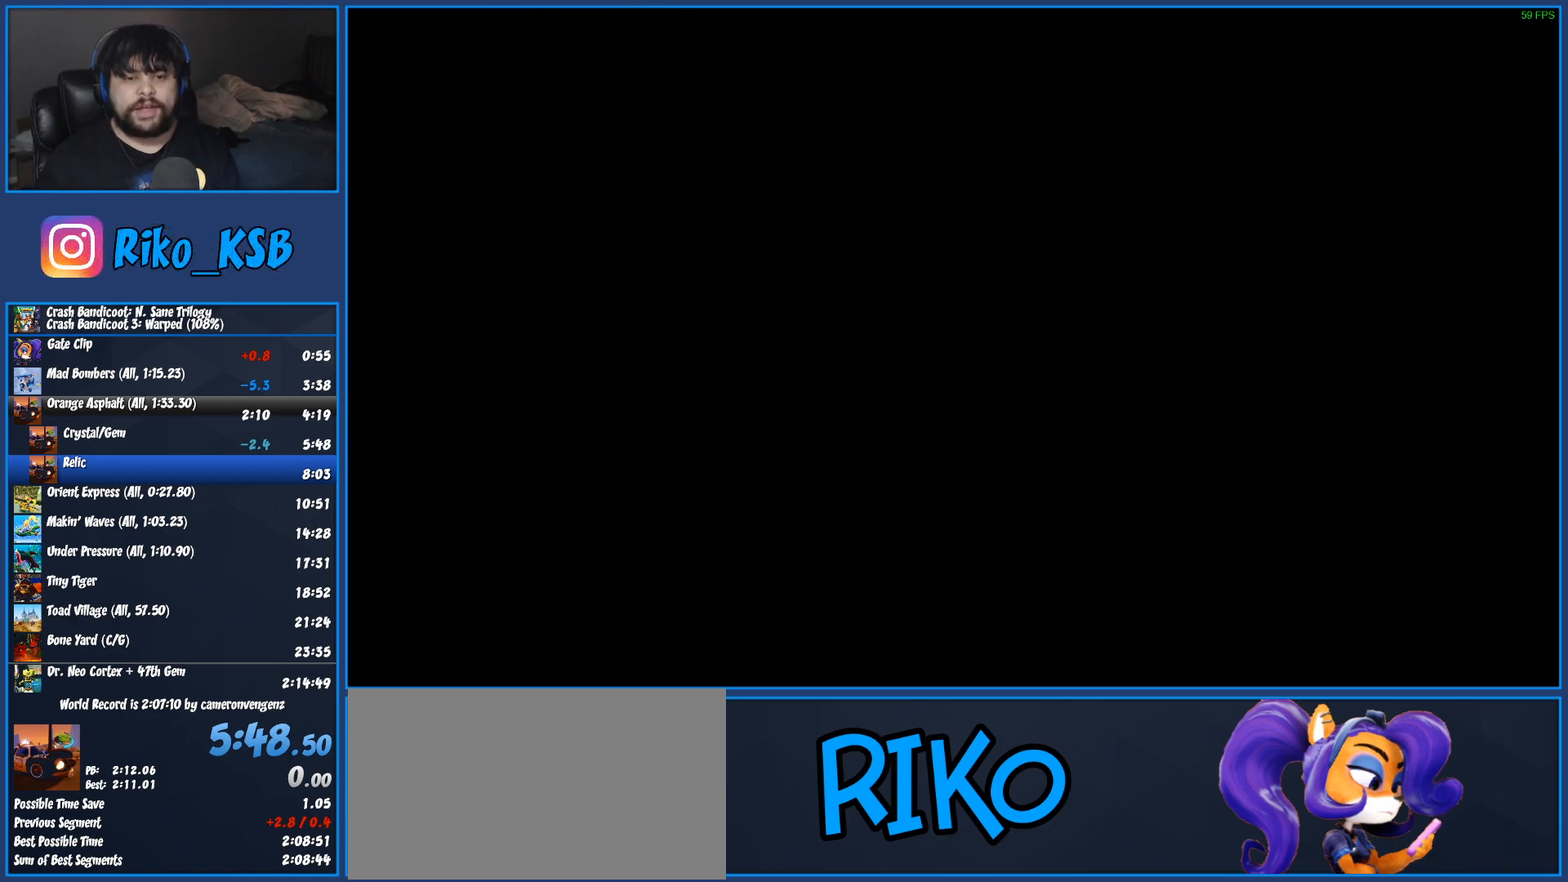
{"buttons": ["CROSS"], "left_stick": "center", "events": [[50, "CIRCLE", "up"], [167, "CROSS", "down"], [233, "CIRCLE", "down"], [267, "CROSS", "up"], [350, "CIRCLE", "up"], [450, "CROSS", "down"]]}
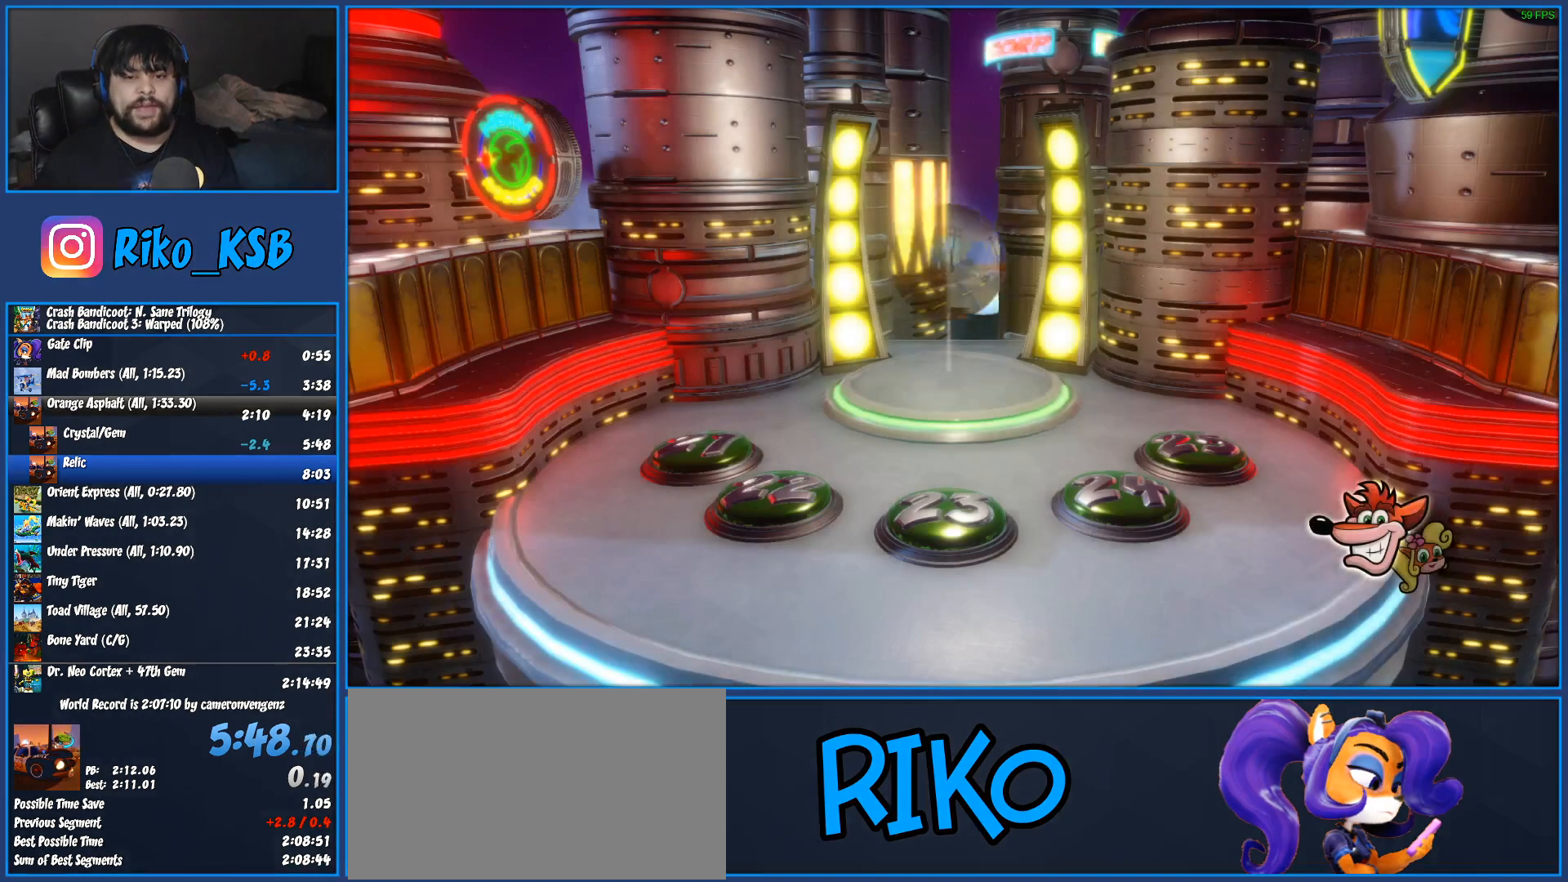
{"buttons": [], "left_stick": "center", "events": [[17, "CIRCLE", "down"], [50, "CROSS", "up"], [133, "CIRCLE", "up"], [367, "TRIANGLE", "down"], [467, "TRIANGLE", "up"]]}
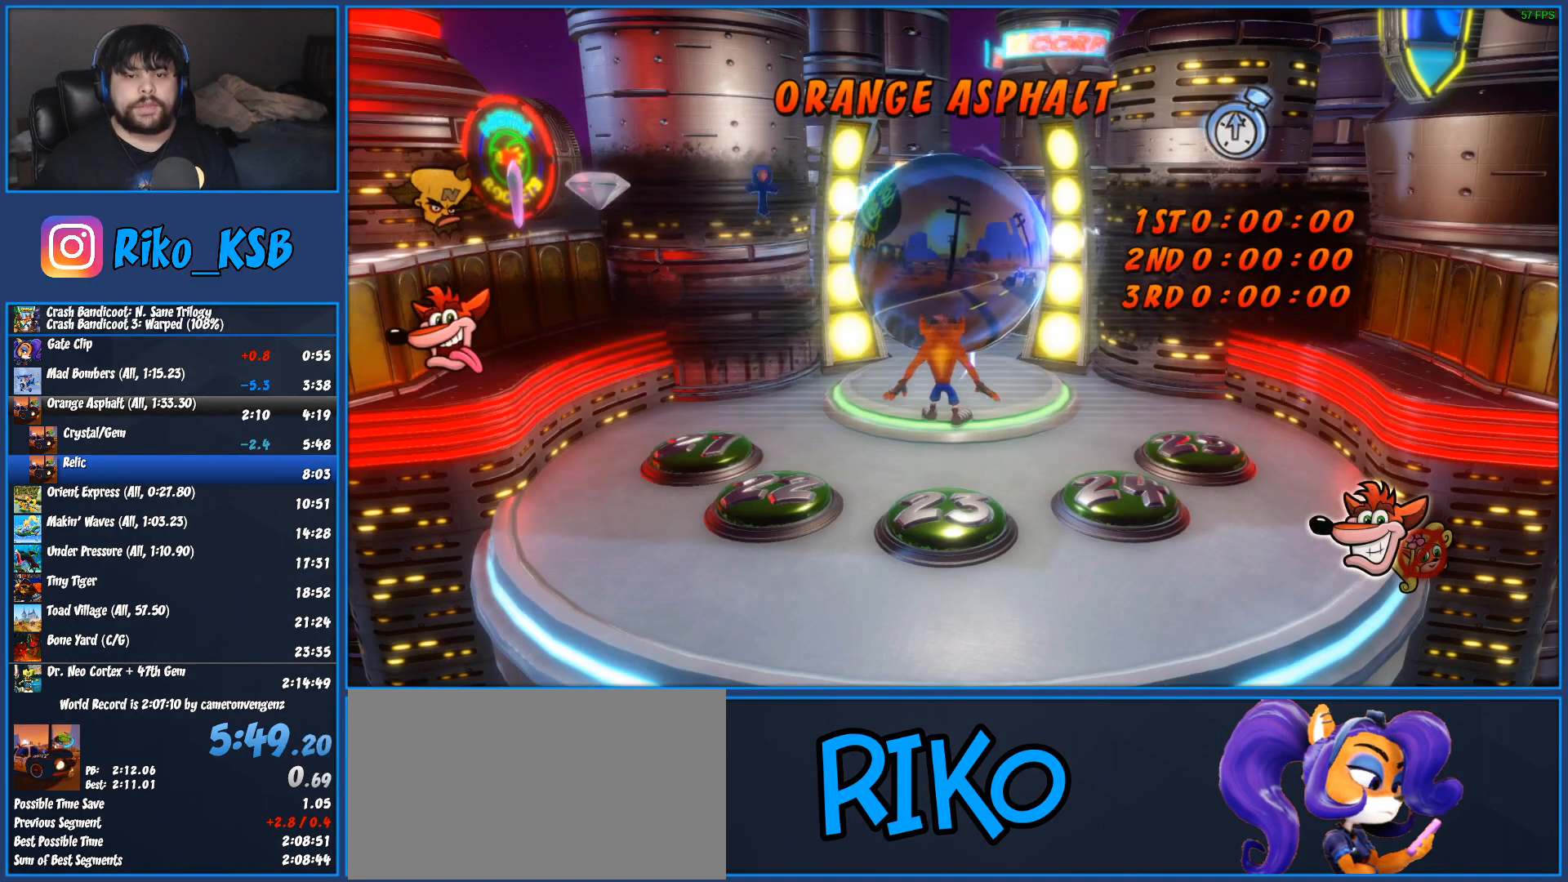
{"buttons": [], "left_stick": "center", "events": [[33, "TRIANGLE", "down"], [133, "TRIANGLE", "up"], [200, "TRIANGLE", "down"], [283, "TRIANGLE", "up"], [350, "TRIANGLE", "down"], [433, "TRIANGLE", "up"]]}
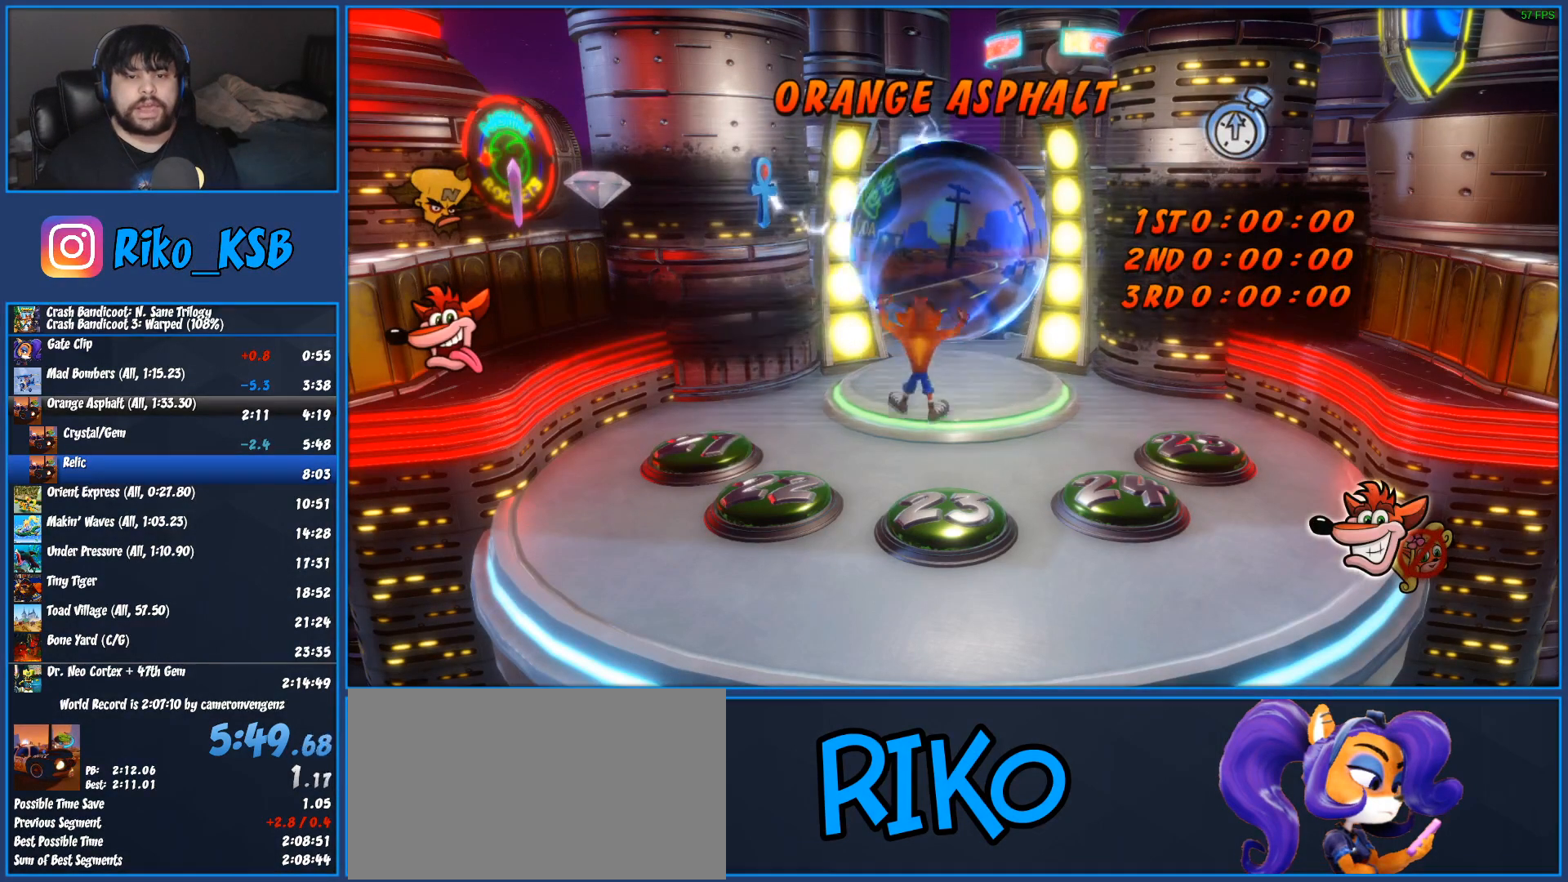
{"buttons": [], "left_stick": "center", "events": [[17, "TRIANGLE", "down"], [117, "TRIANGLE", "up"], [167, "TRIANGLE", "down"], [283, "TRIANGLE", "up"], [333, "TRIANGLE", "down"], [467, "TRIANGLE", "up"]]}
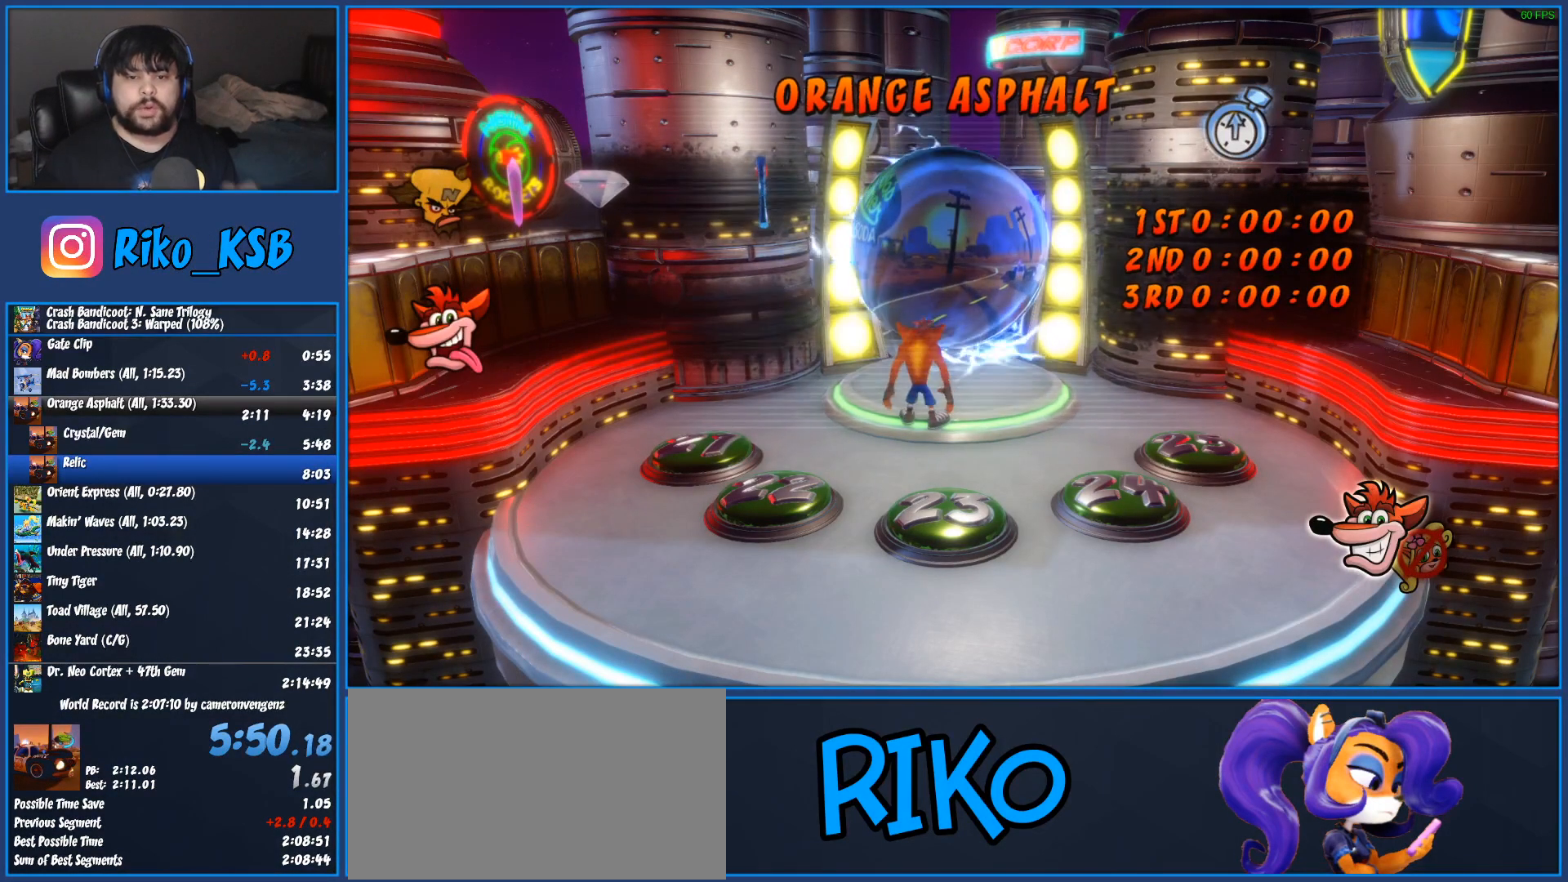
{"buttons": [], "left_stick": "center", "events": [[33, "TRIANGLE", "down"], [150, "TRIANGLE", "up"], [217, "TRIANGLE", "down"], [350, "TRIANGLE", "up"], [383, "TRIANGLE", "down"], [500, "TRIANGLE", "up"]]}
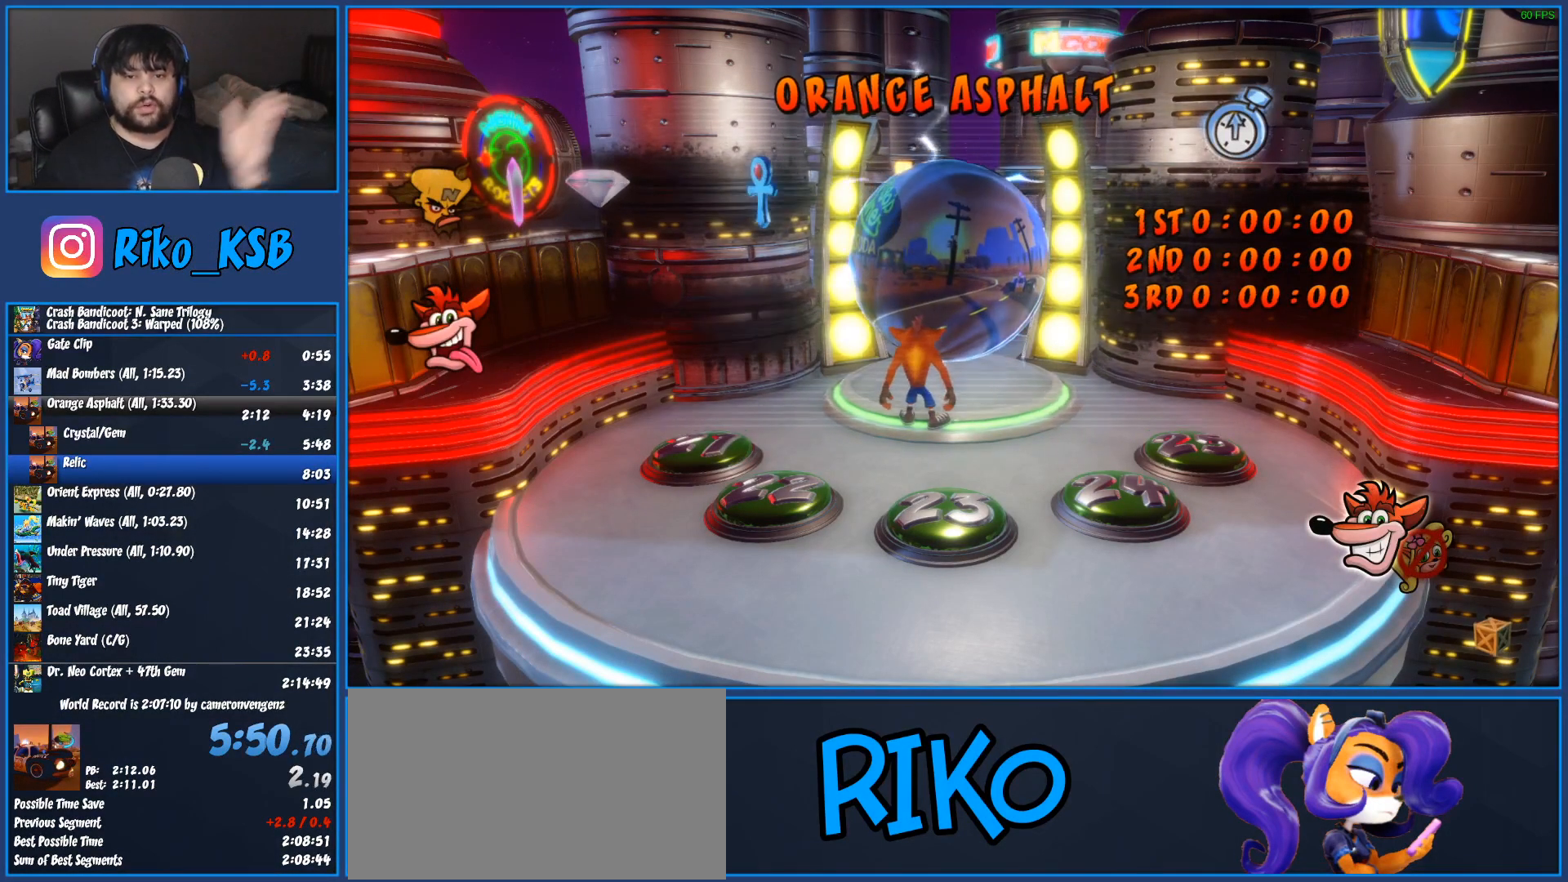
{"buttons": [], "left_stick": "center", "events": [[67, "TRIANGLE", "down"], [167, "TRIANGLE", "up"], [233, "TRIANGLE", "down"], [317, "TRIANGLE", "up"], [383, "TRIANGLE", "down"], [483, "TRIANGLE", "up"]]}
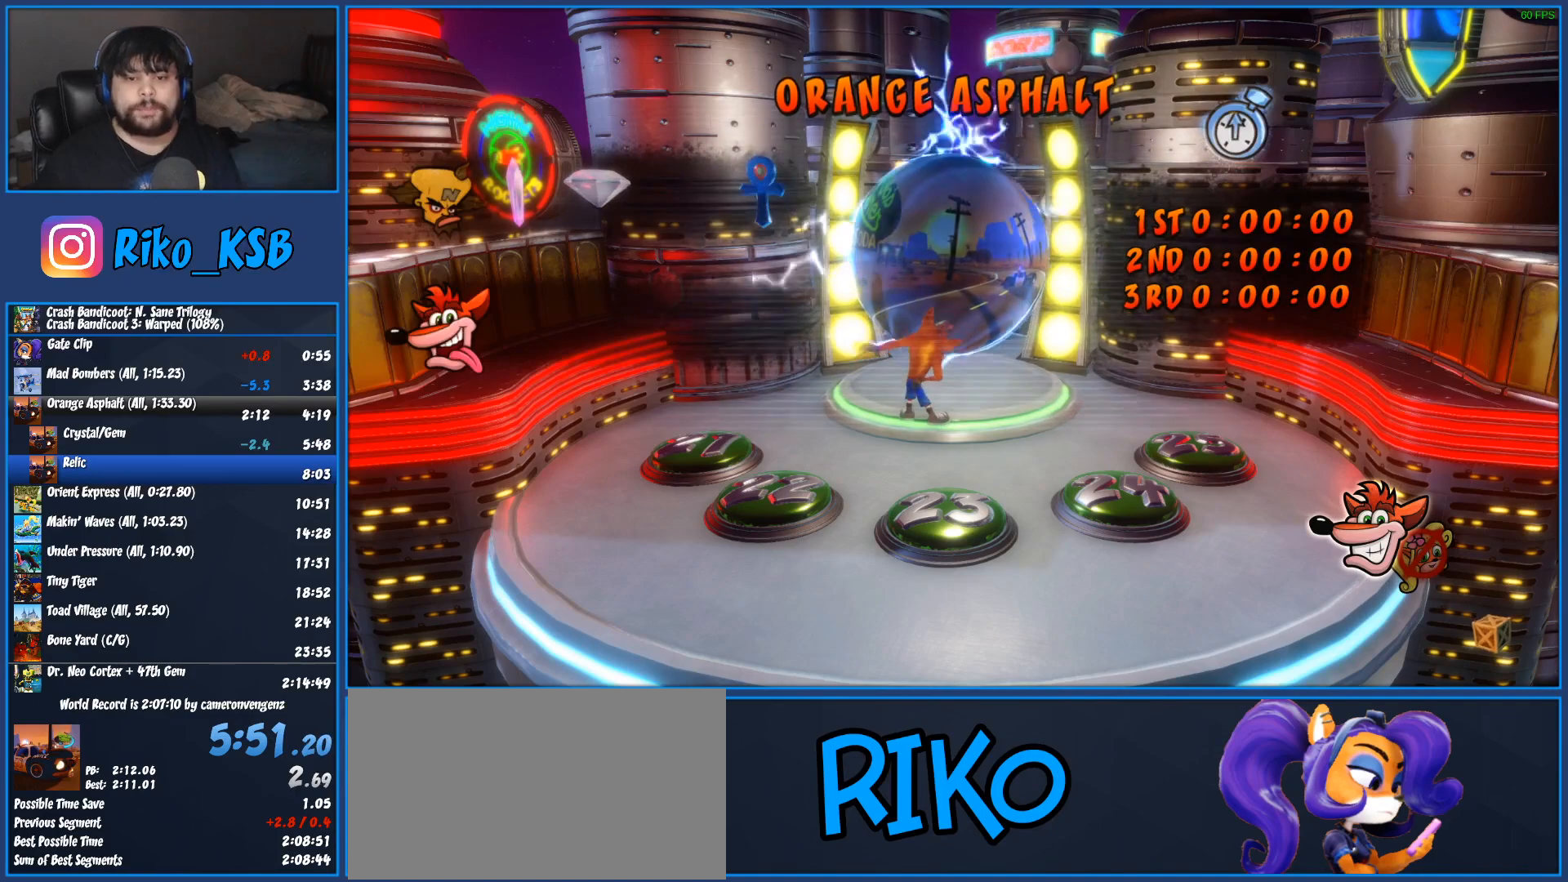
{"buttons": ["TRIANGLE"], "left_stick": "center", "events": [[67, "TRIANGLE", "down"], [133, "TRIANGLE", "up"], [200, "TRIANGLE", "down"], [283, "TRIANGLE", "up"], [333, "TRIANGLE", "down"], [417, "TRIANGLE", "up"], [483, "TRIANGLE", "down"]]}
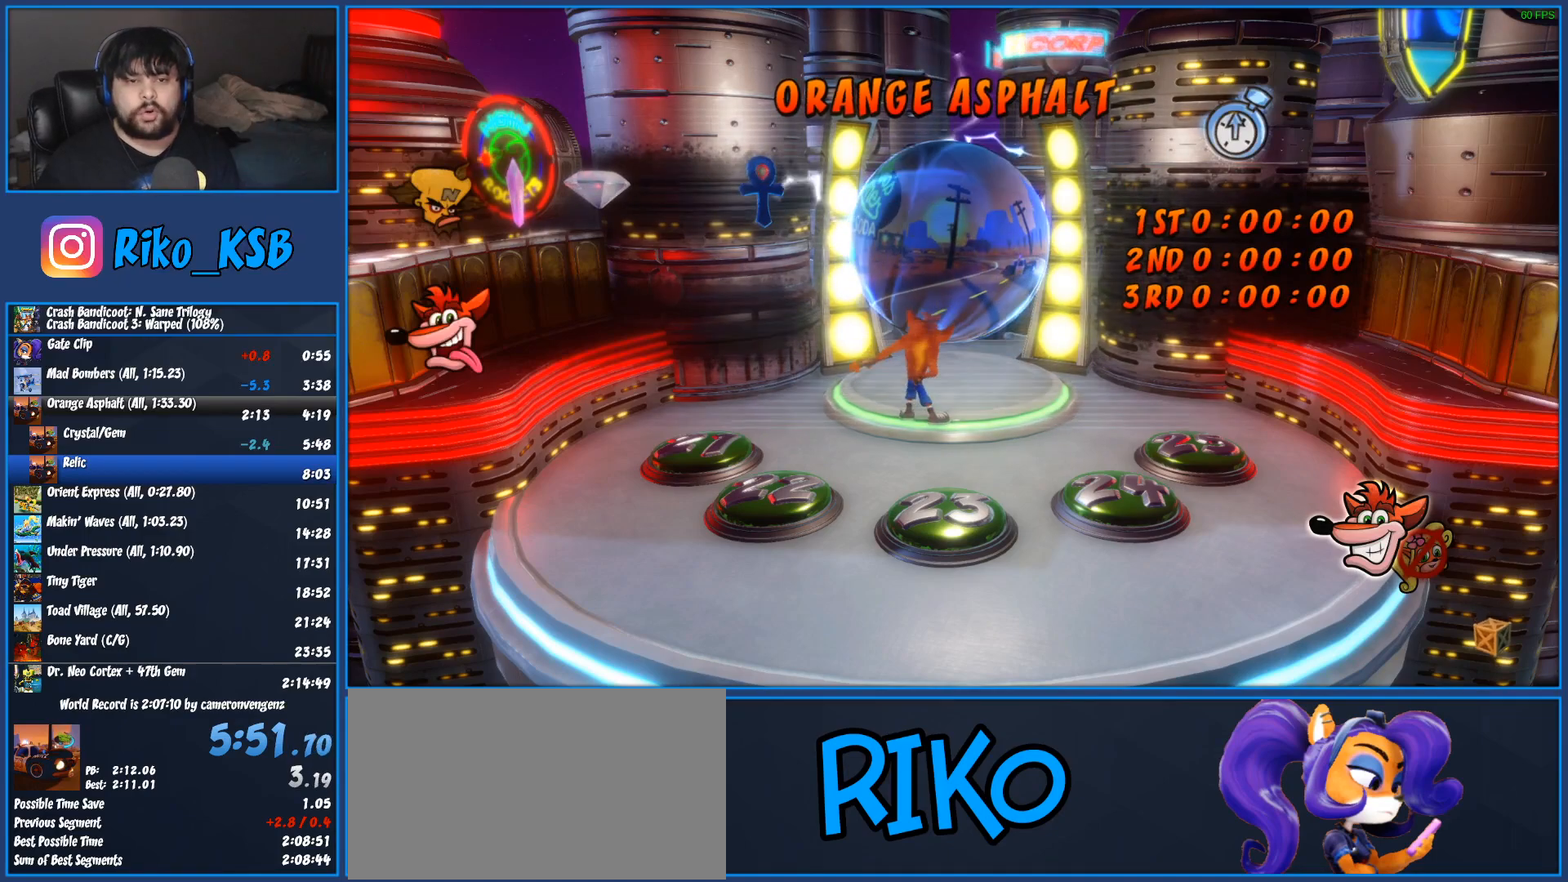
{"buttons": ["TRIANGLE"], "left_stick": "center", "events": [[67, "TRIANGLE", "up"], [150, "TRIANGLE", "down"], [217, "TRIANGLE", "up"], [283, "TRIANGLE", "down"], [383, "TRIANGLE", "up"], [450, "TRIANGLE", "down"]]}
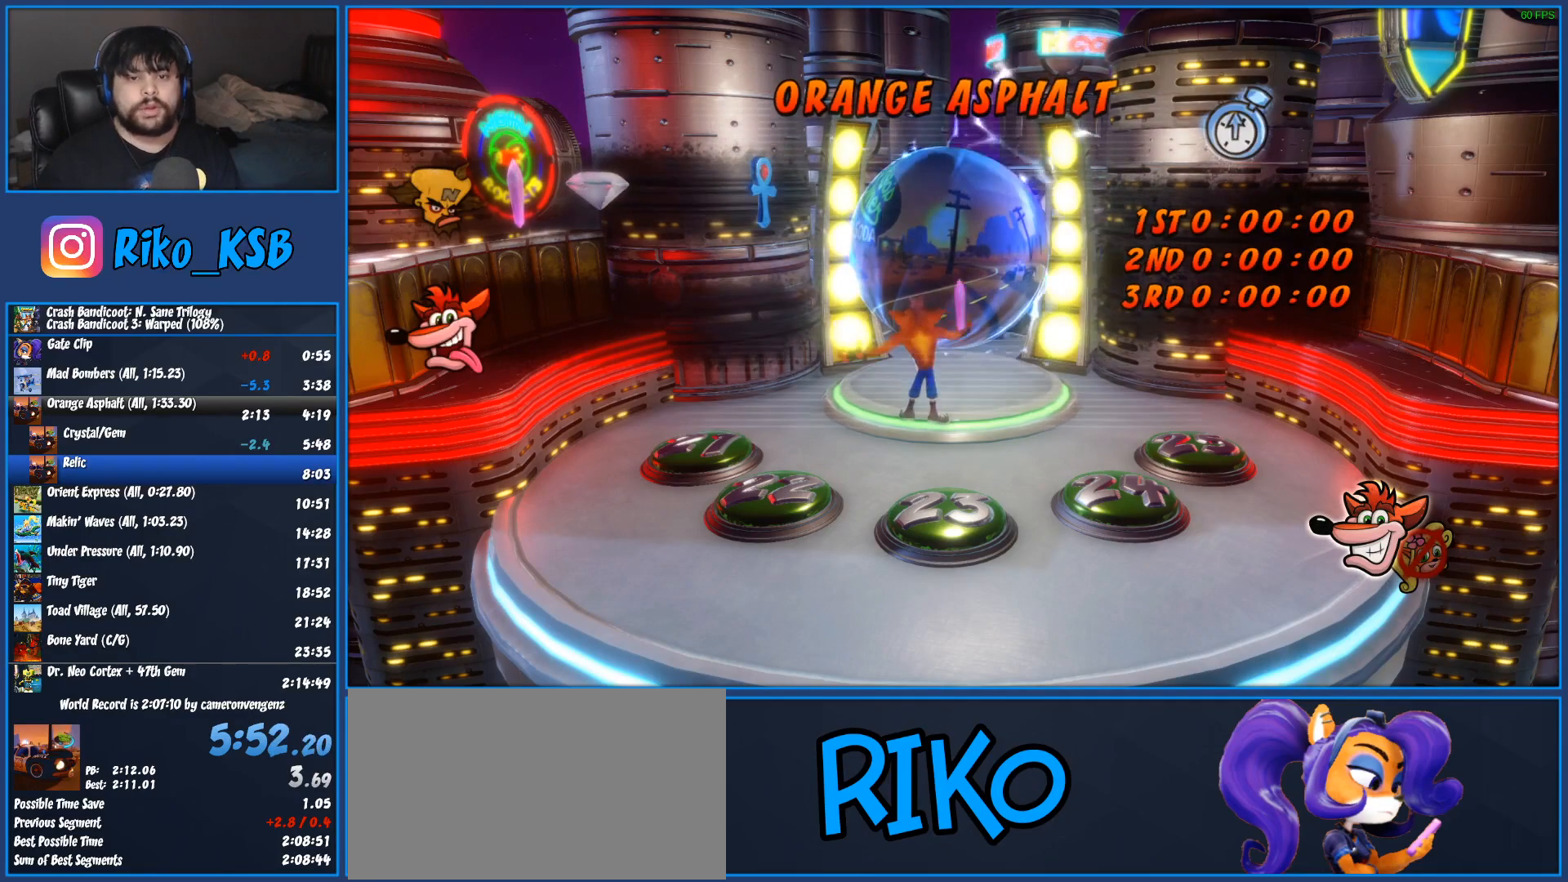
{"buttons": ["TRIANGLE"], "left_stick": "up-right", "events": [[50, "TRIANGLE", "up"], [117, "TRIANGLE", "down"], [200, "TRIANGLE", "up"], [283, "TRIANGLE", "down"], [400, "TRIANGLE", "up"], [467, "TRIANGLE", "down"], [467, "left_stick", "up-right"]]}
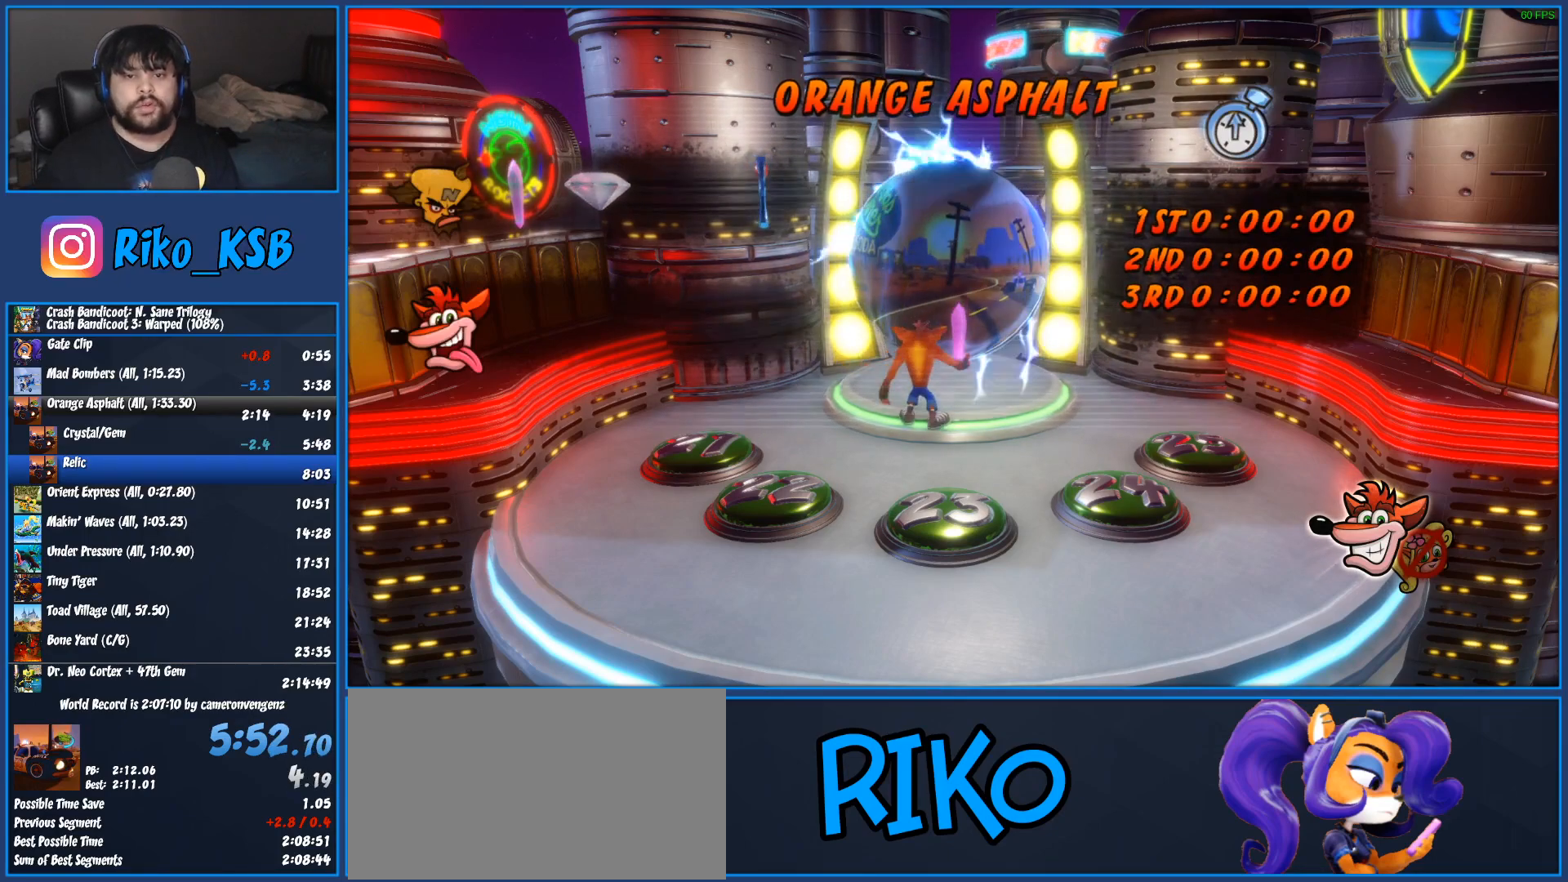
{"buttons": [], "left_stick": "up-right", "events": [[83, "TRIANGLE", "up"], [150, "TRIANGLE", "down"], [283, "TRIANGLE", "up"], [350, "TRIANGLE", "down"], [450, "TRIANGLE", "up"]]}
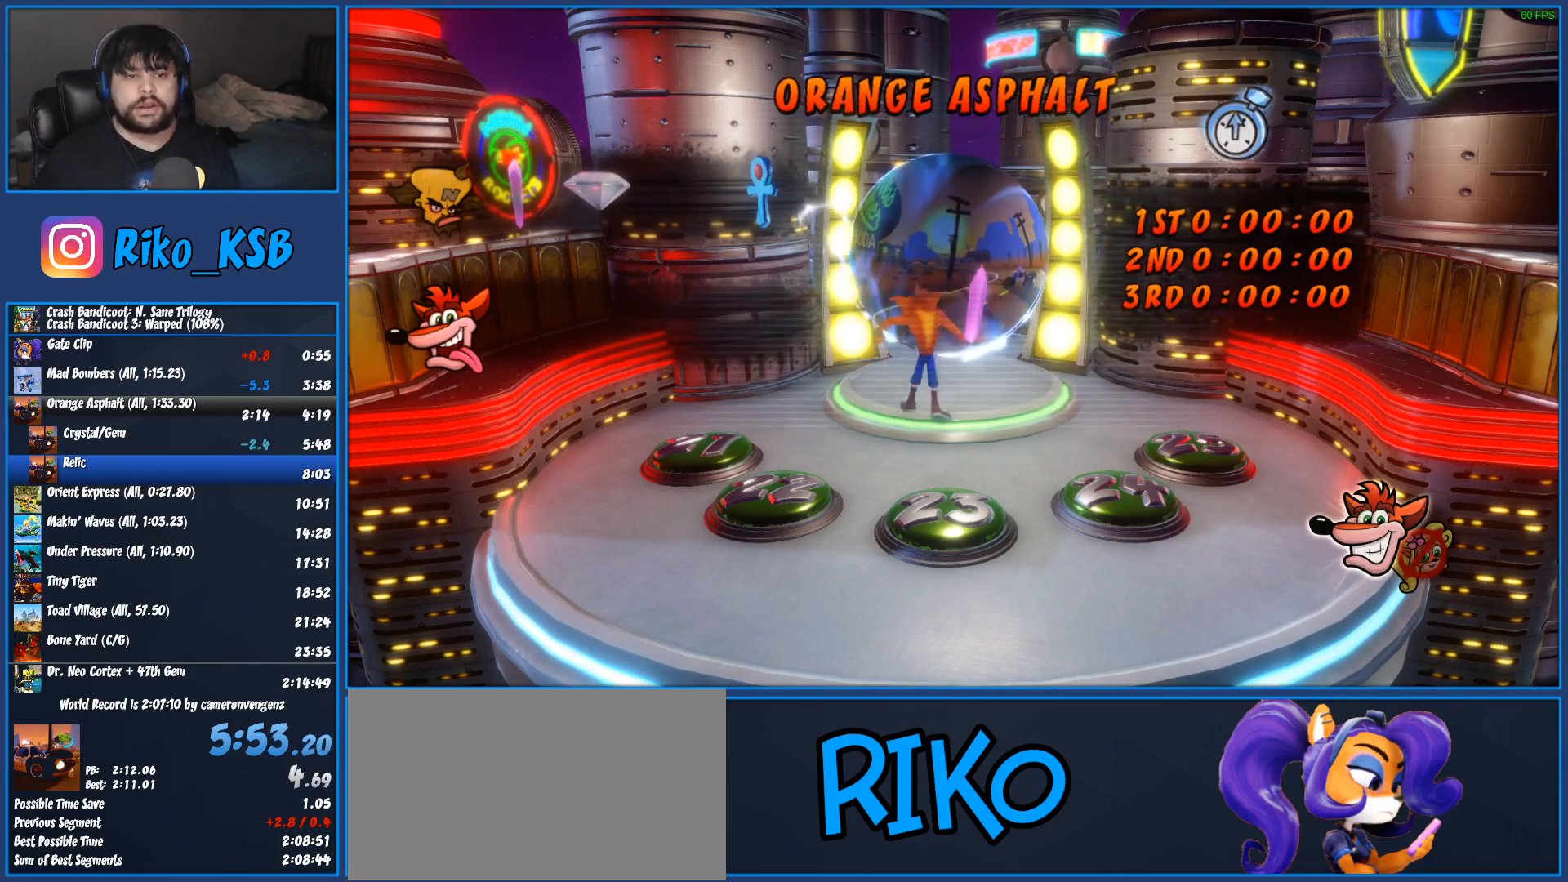
{"buttons": ["TRIANGLE"], "left_stick": "up-right", "events": [[33, "TRIANGLE", "down"], [150, "TRIANGLE", "up"], [233, "TRIANGLE", "down"], [350, "TRIANGLE", "up"], [433, "TRIANGLE", "down"]]}
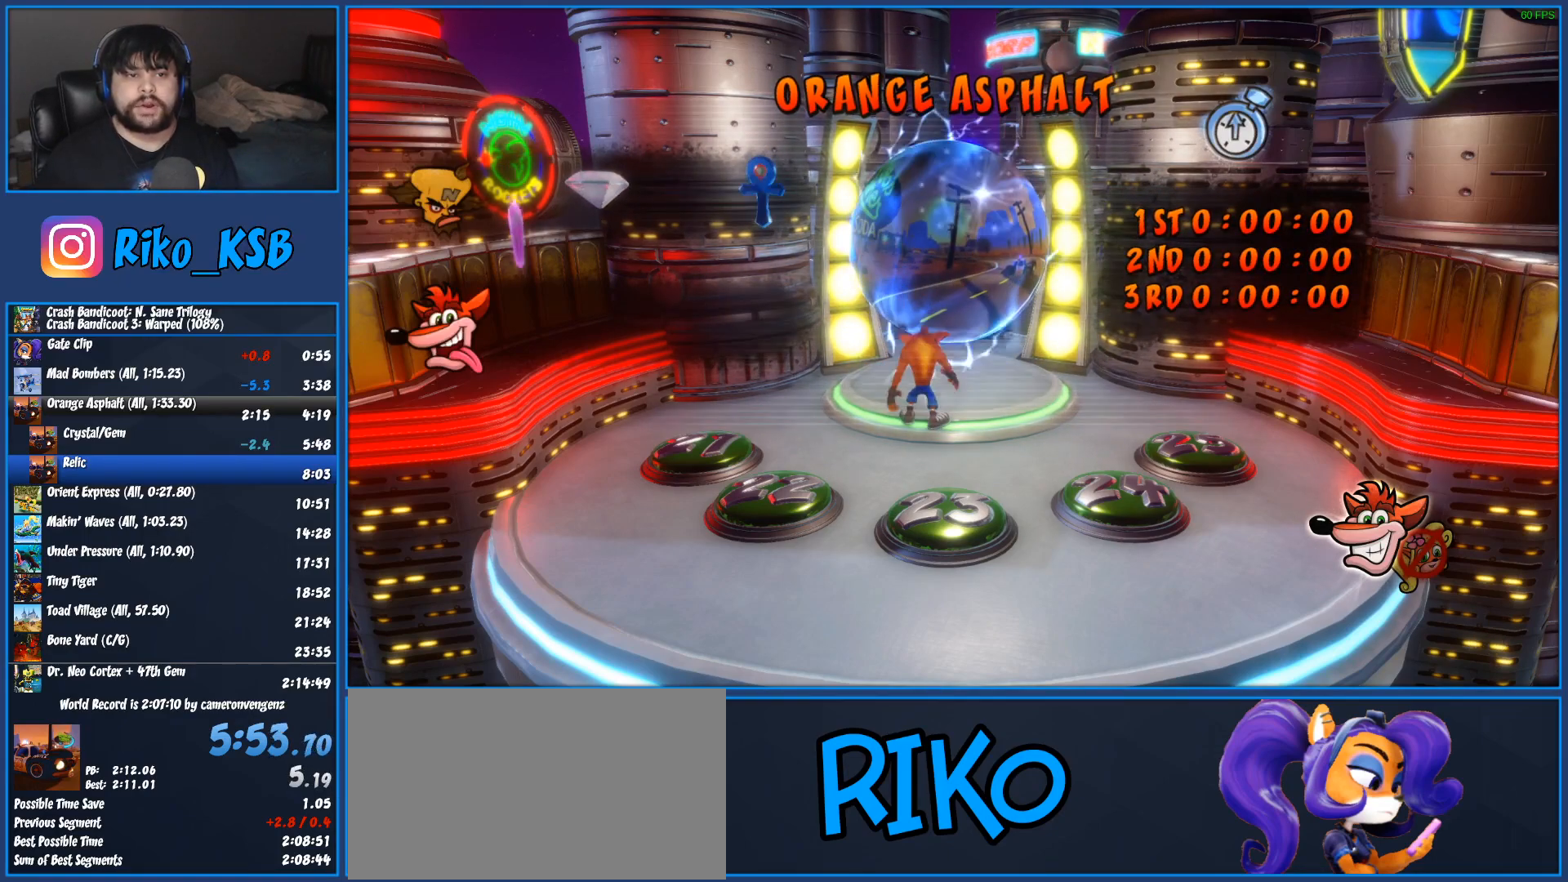
{"buttons": [], "left_stick": "up-right", "events": [[50, "TRIANGLE", "up"], [133, "TRIANGLE", "down"], [250, "TRIANGLE", "up"], [350, "TRIANGLE", "down"], [450, "TRIANGLE", "up"]]}
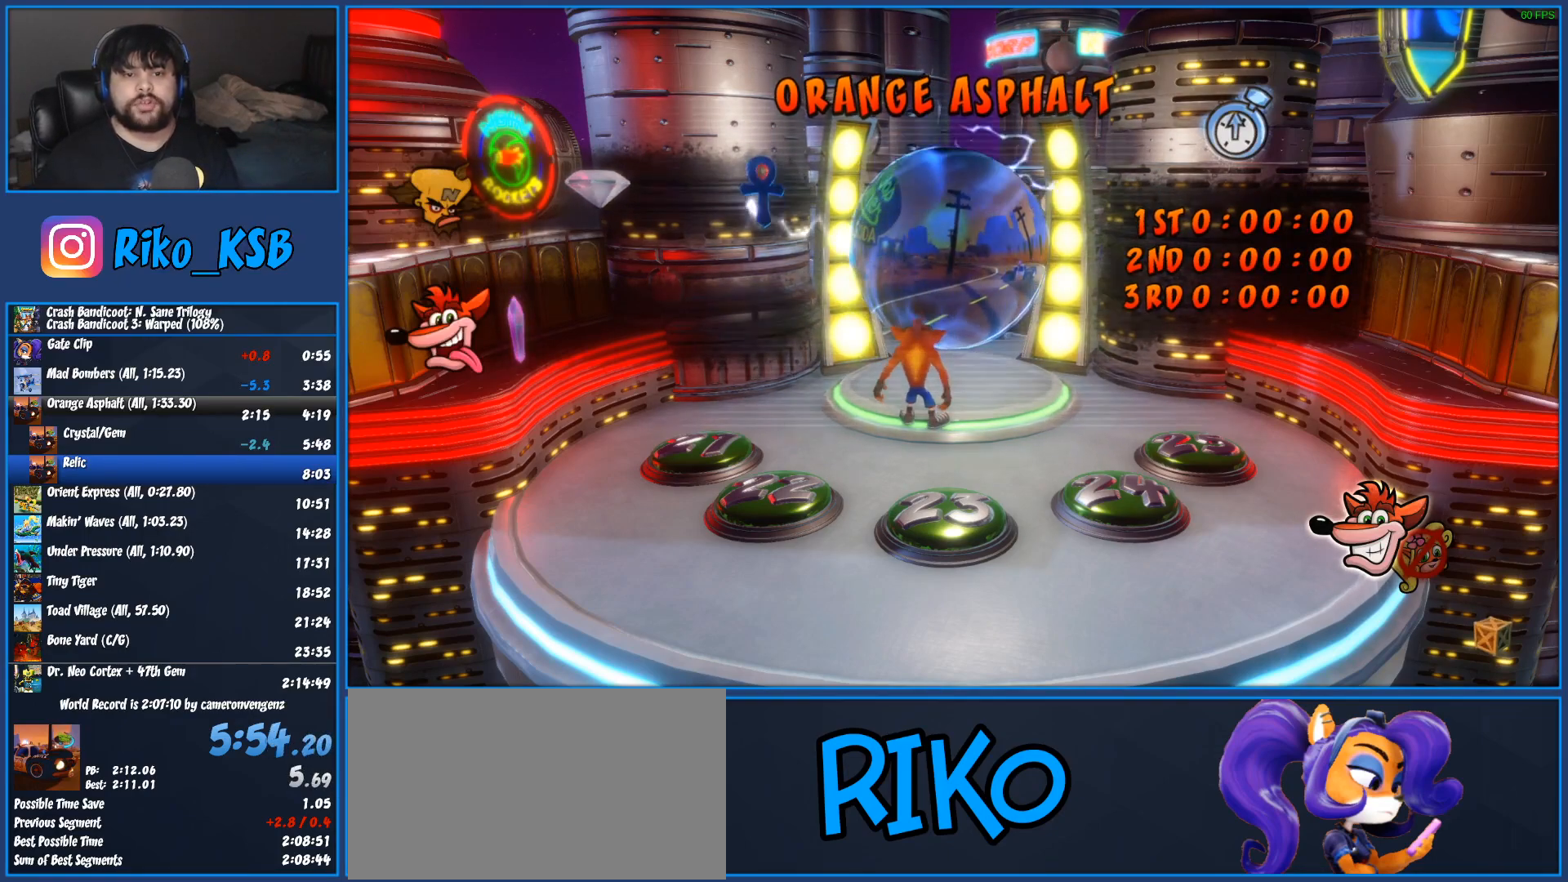
{"buttons": ["TRIANGLE"], "left_stick": "up-right", "events": [[33, "TRIANGLE", "down"], [183, "TRIANGLE", "up"], [250, "TRIANGLE", "down"], [367, "TRIANGLE", "up"], [450, "TRIANGLE", "down"]]}
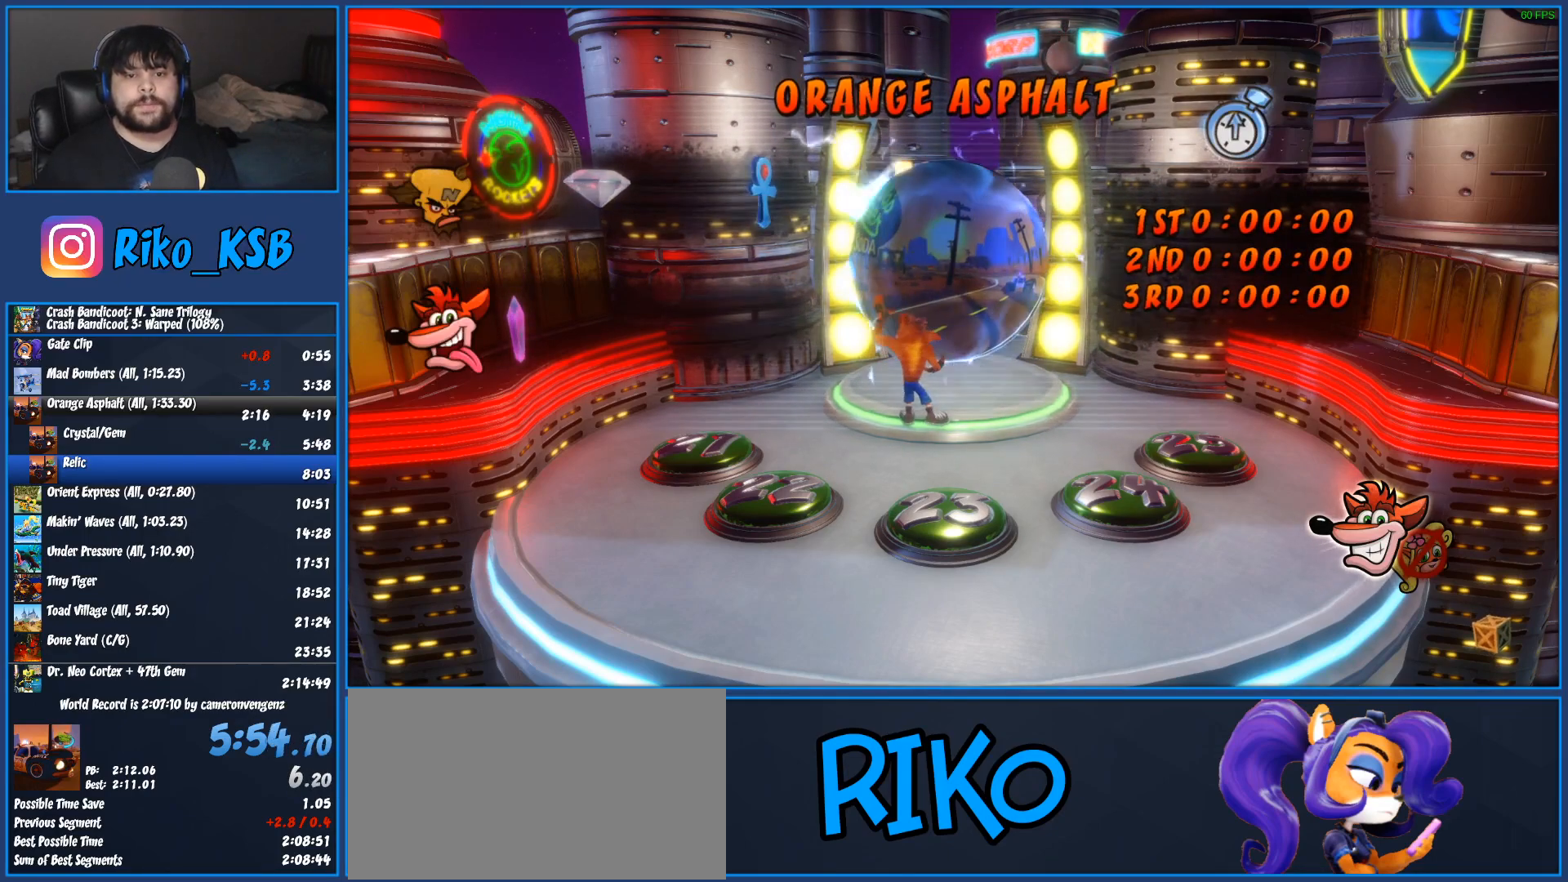
{"buttons": [], "left_stick": "up-right", "events": [[83, "TRIANGLE", "up"], [150, "TRIANGLE", "down"], [250, "TRIANGLE", "up"], [333, "TRIANGLE", "down"], [450, "TRIANGLE", "up"]]}
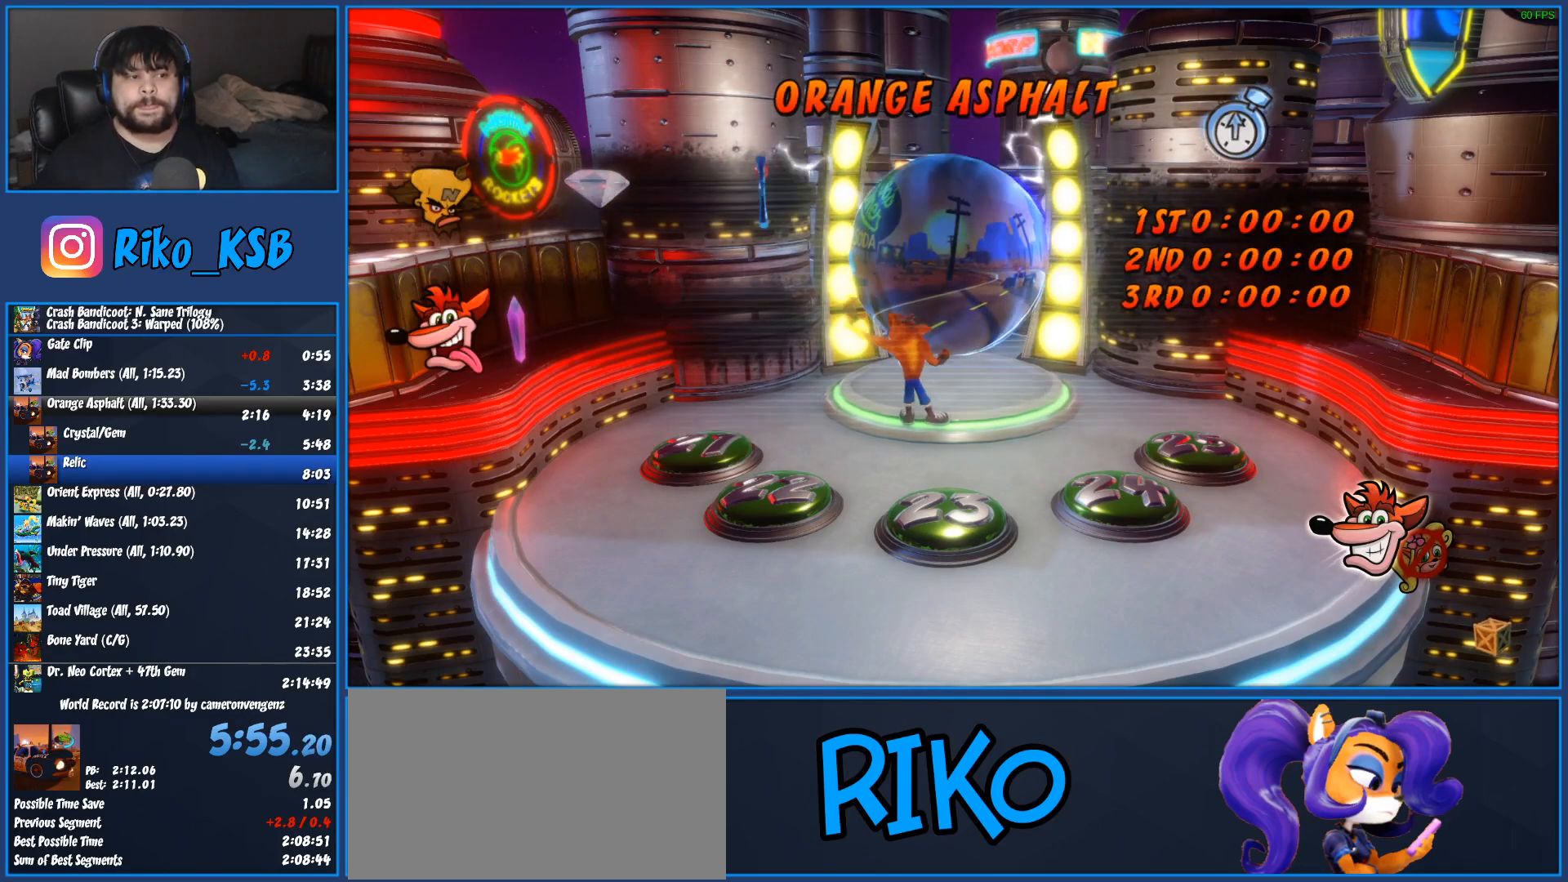
{"buttons": ["TRIANGLE"], "left_stick": "up-right", "events": [[50, "TRIANGLE", "down"], [167, "TRIANGLE", "up"], [250, "TRIANGLE", "down"], [383, "TRIANGLE", "up"], [450, "TRIANGLE", "down"]]}
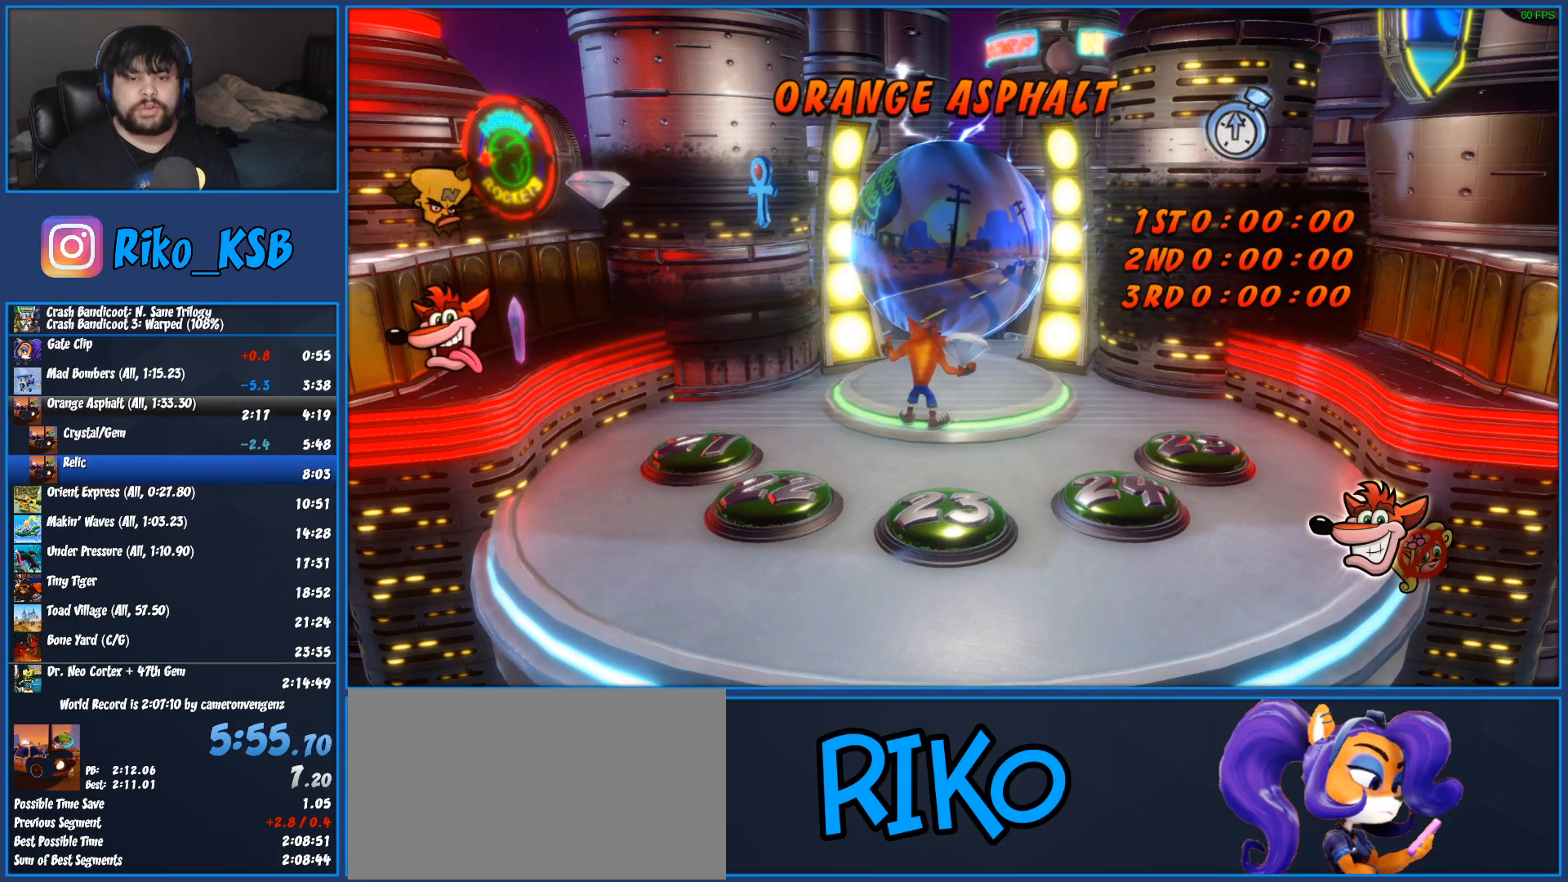
{"buttons": [], "left_stick": "up-right", "events": [[83, "TRIANGLE", "up"], [167, "TRIANGLE", "down"], [283, "TRIANGLE", "up"], [367, "TRIANGLE", "down"], [483, "TRIANGLE", "up"]]}
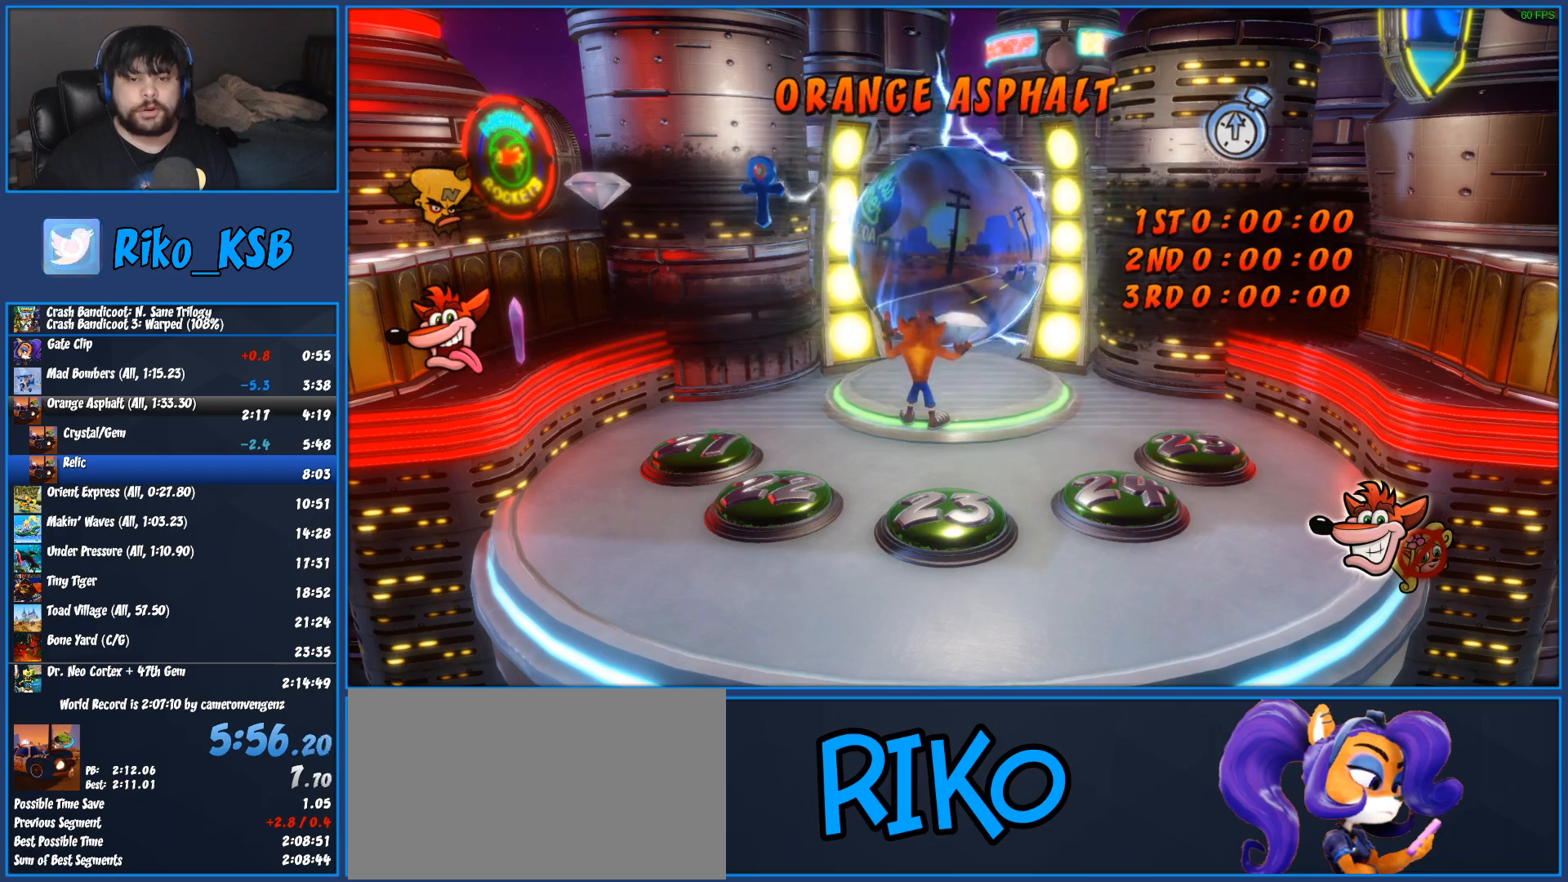
{"buttons": ["TRIANGLE"], "left_stick": "up-right", "events": [[67, "TRIANGLE", "down"], [167, "TRIANGLE", "up"], [250, "TRIANGLE", "down"], [350, "TRIANGLE", "up"], [433, "TRIANGLE", "down"]]}
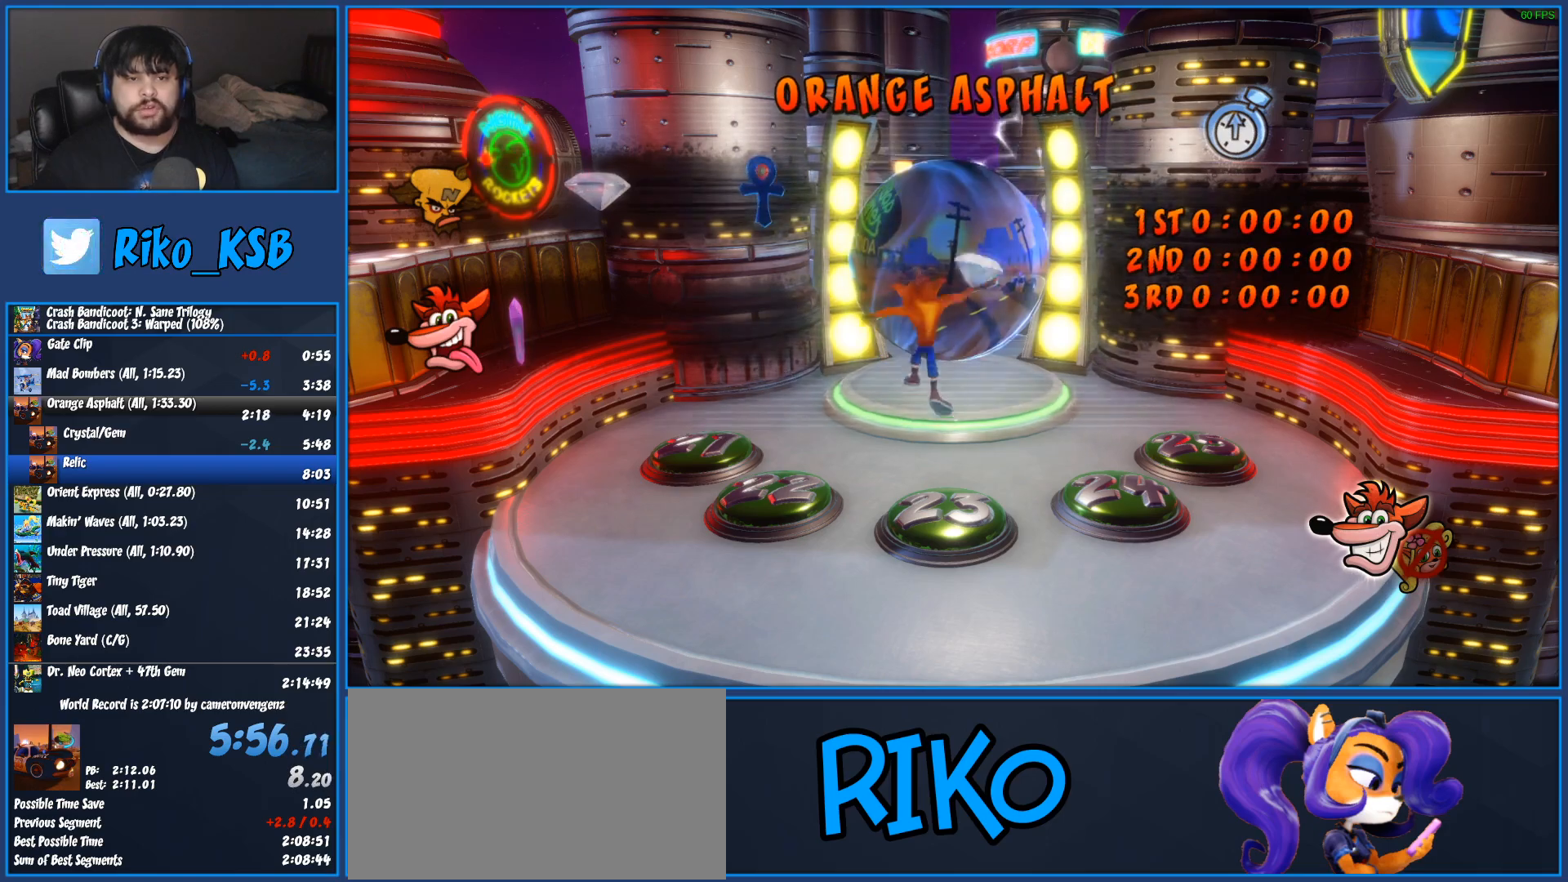
{"buttons": ["TRIANGLE"], "left_stick": "up-right", "events": [[67, "TRIANGLE", "up"], [117, "TRIANGLE", "down"], [233, "TRIANGLE", "up"], [317, "TRIANGLE", "down"], [433, "TRIANGLE", "up"], [500, "TRIANGLE", "down"]]}
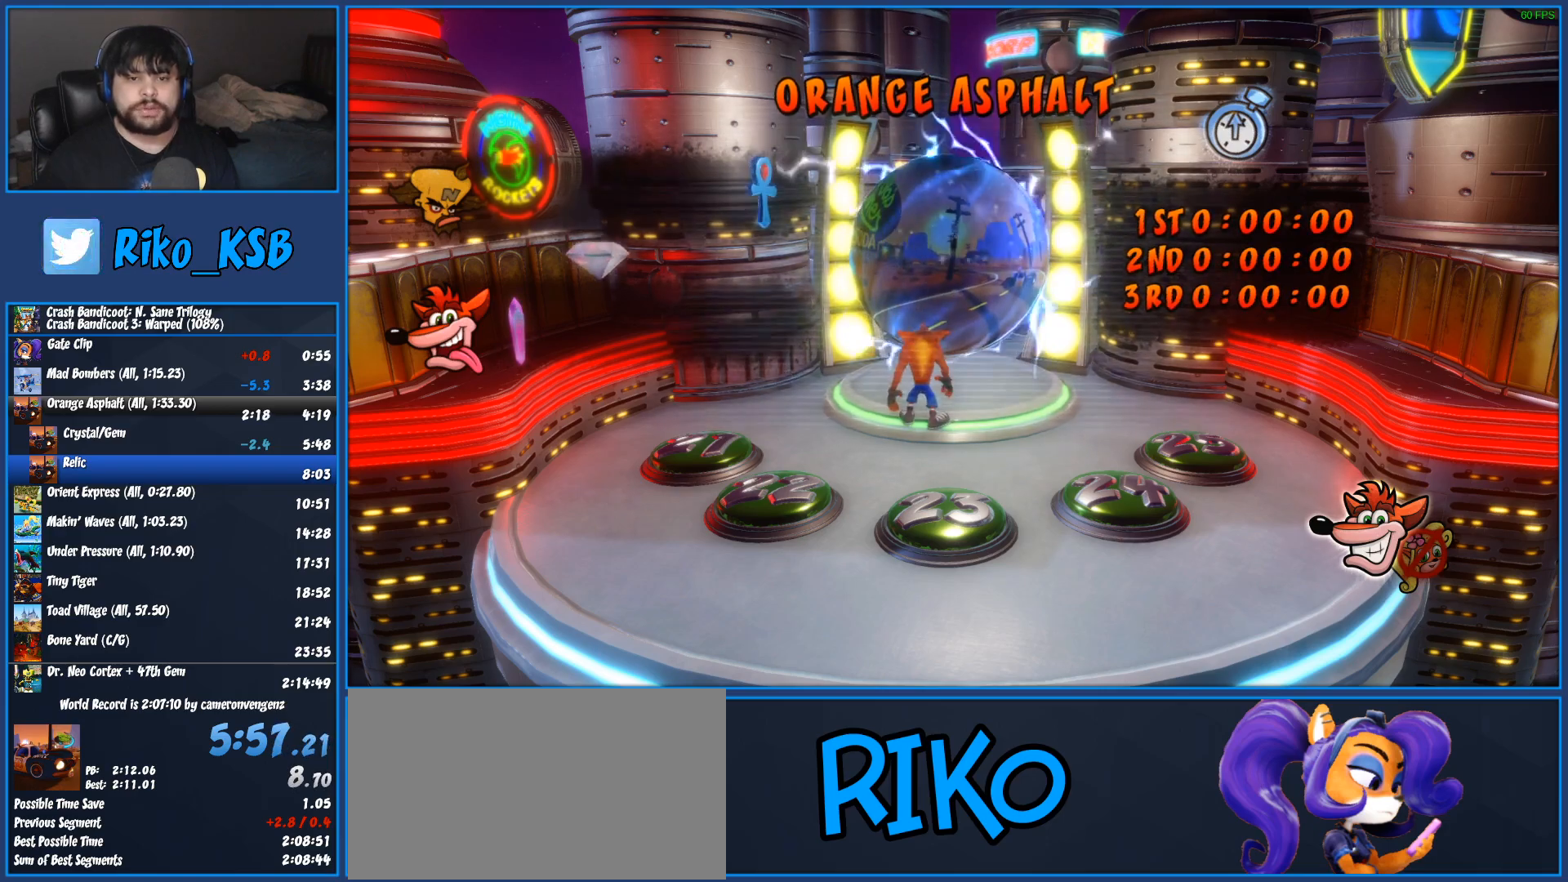
{"buttons": [], "left_stick": "up-right", "events": [[100, "TRIANGLE", "up"], [183, "TRIANGLE", "down"], [300, "TRIANGLE", "up"], [367, "TRIANGLE", "down"], [483, "TRIANGLE", "up"]]}